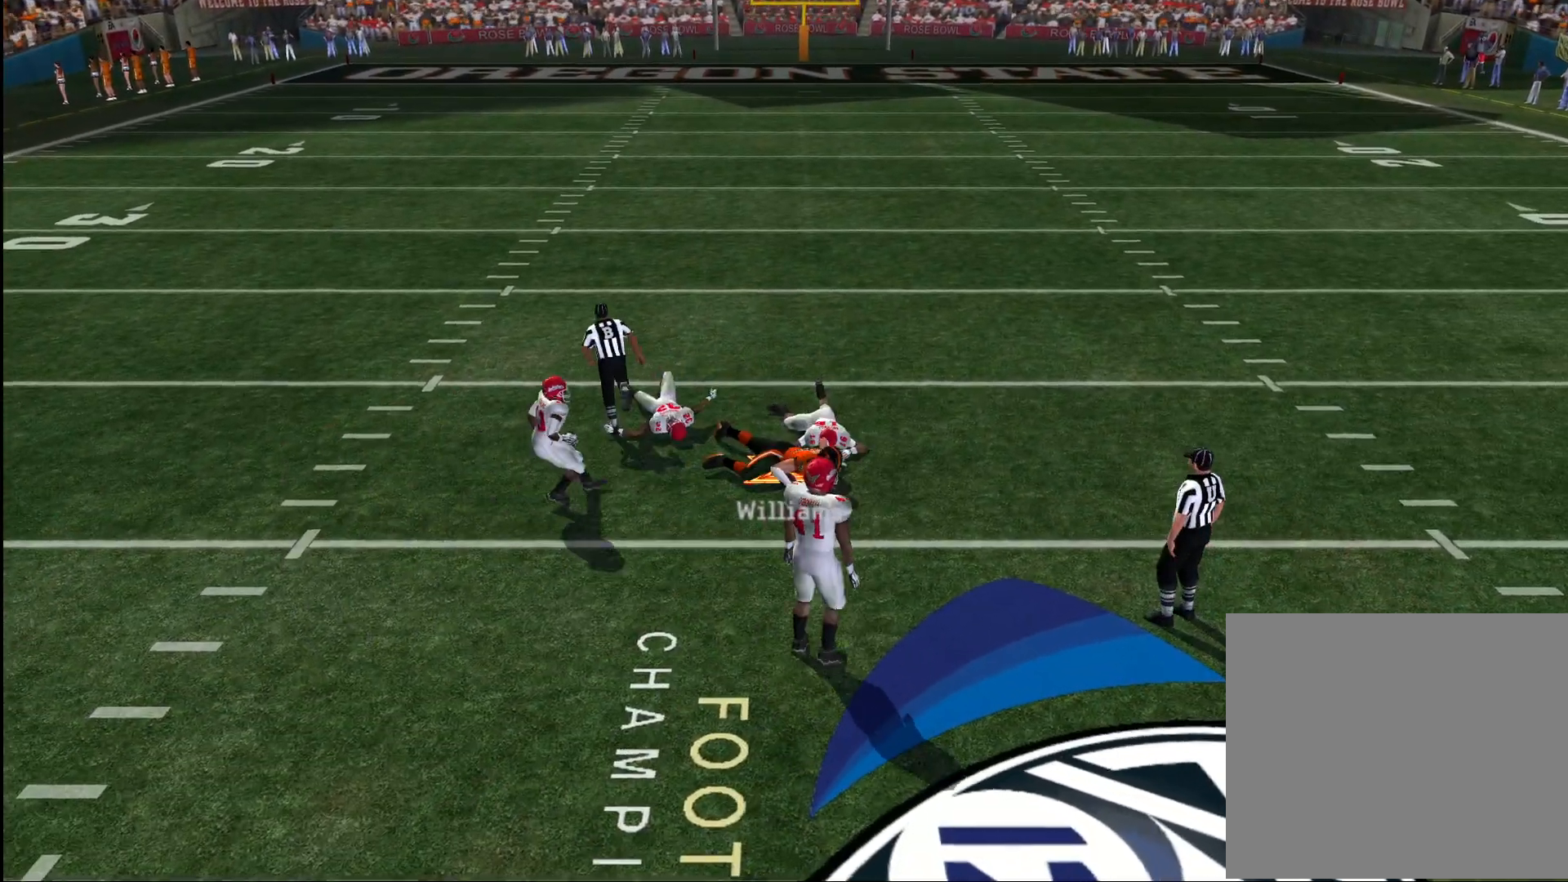
Gameplay with a controller (PlayStation layout); each line is a JSON object with the inputs held at the frame after it. "events" lists button and stick changes between this image and that frame as [ms after this image, input, new state], when the widget could be followed in between.
{"buttons": ["CROSS"], "left_stick": "center", "right_stick": "center", "events": [[217, "CROSS", "down"], [283, "CROSS", "up"], [367, "CROSS", "down"], [450, "CROSS", "up"], [500, "CROSS", "down"]]}
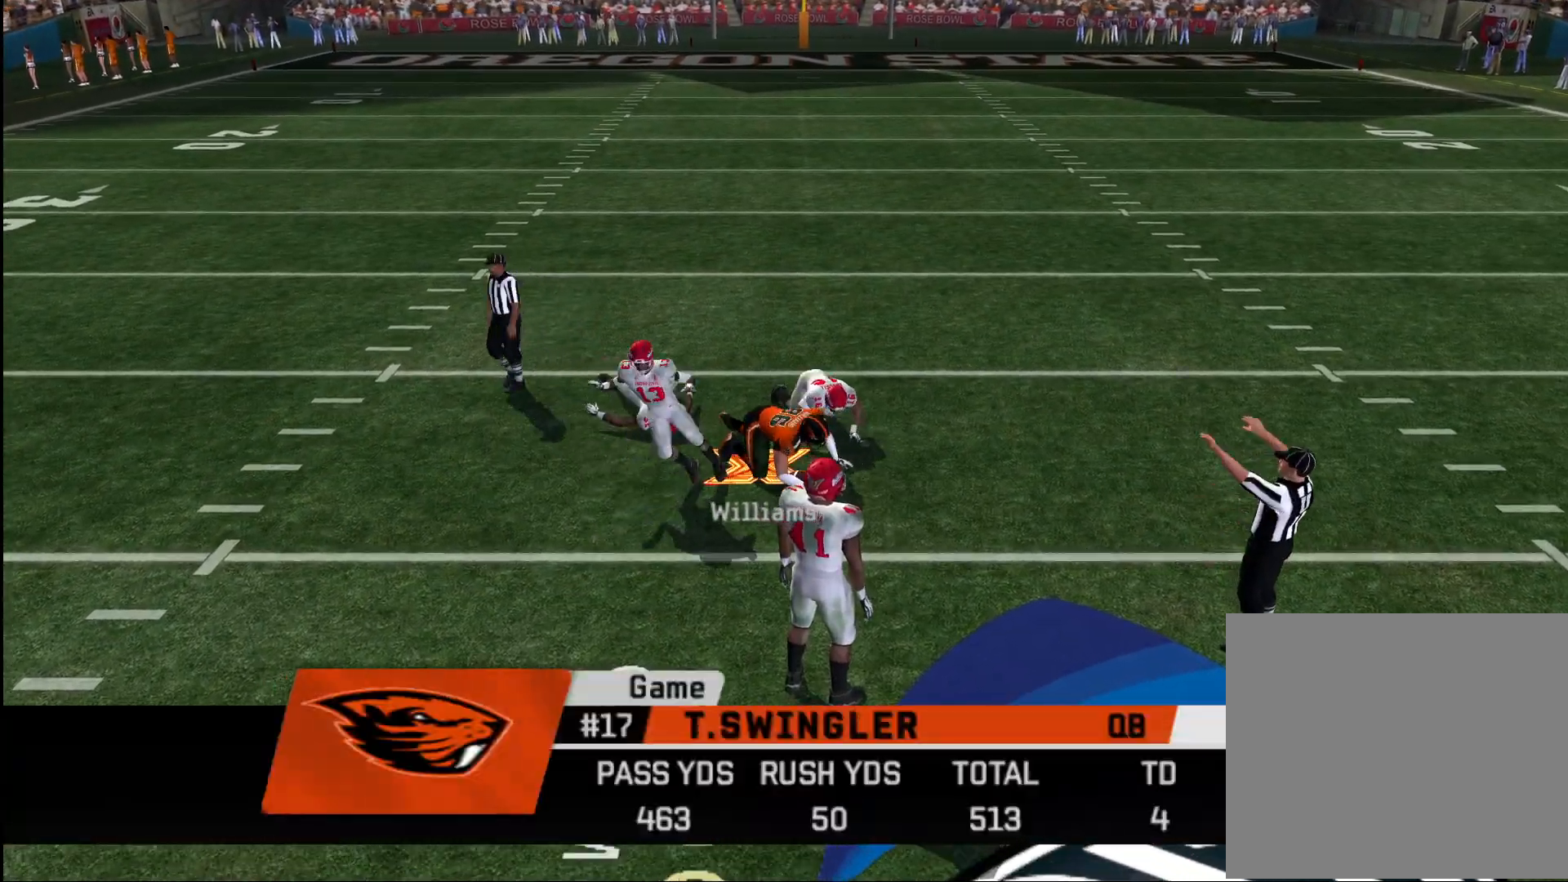
{"buttons": [], "left_stick": "center", "right_stick": "center", "events": [[67, "CROSS", "up"], [133, "CROSS", "down"], [217, "CROSS", "up"], [283, "CROSS", "down"], [350, "CROSS", "up"], [433, "CROSS", "down"], [500, "CROSS", "up"]]}
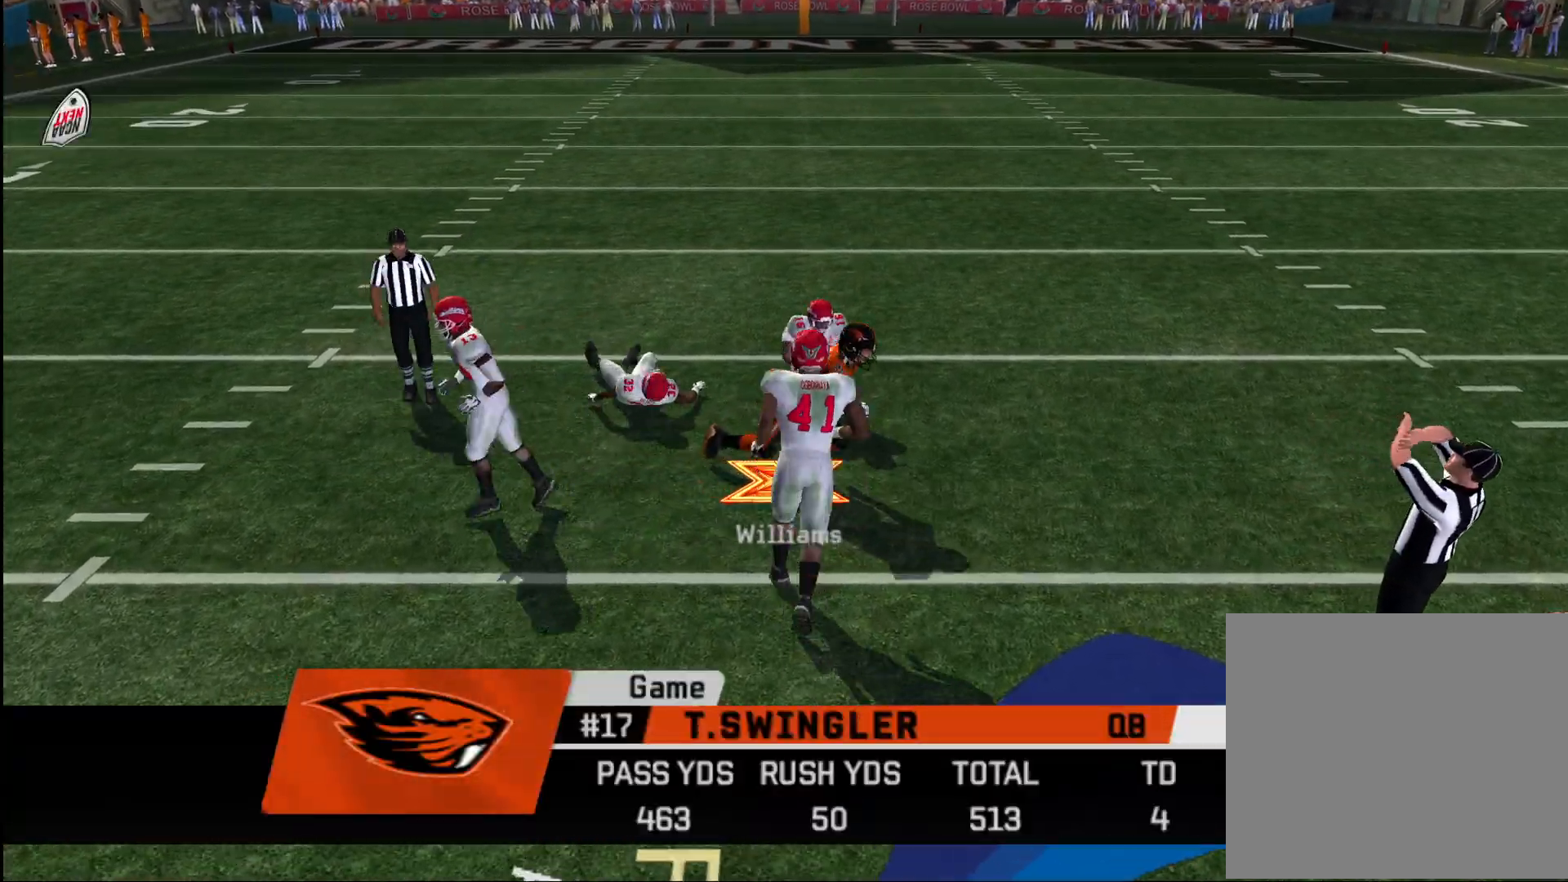
{"buttons": [], "left_stick": "center", "right_stick": "center", "events": [[350, "CROSS", "down"], [433, "CROSS", "up"]]}
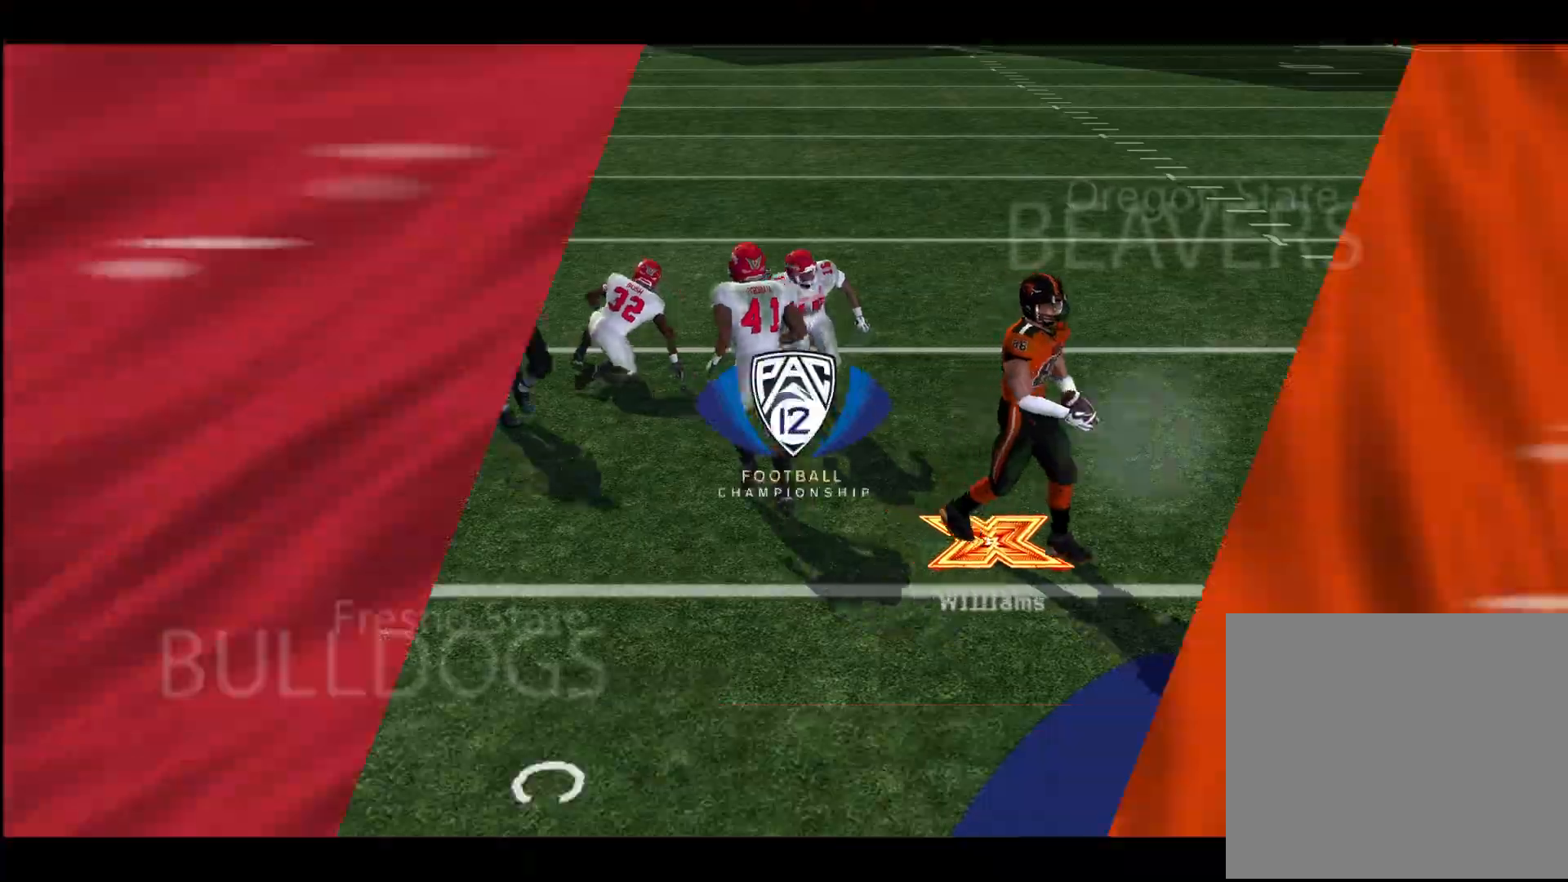
{"buttons": [], "left_stick": "center", "right_stick": "center", "events": [[217, "CROSS", "down"], [283, "CROSS", "up"], [350, "CROSS", "down"], [450, "CROSS", "up"]]}
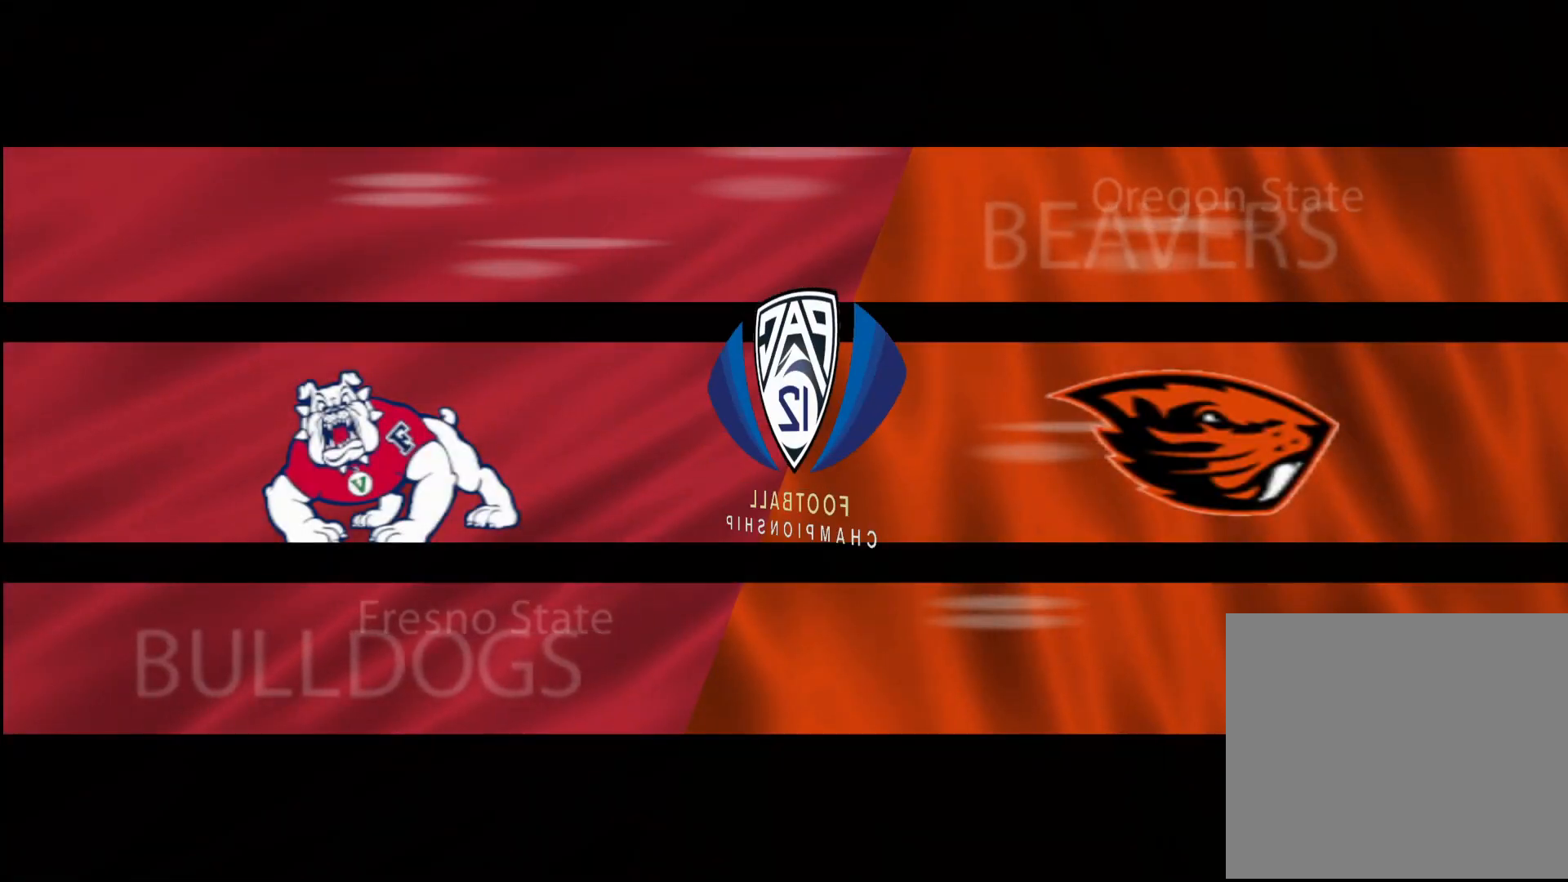
{"buttons": [], "left_stick": "center", "right_stick": "center", "events": [[300, "SQUARE", "down"], [350, "SQUARE", "up"]]}
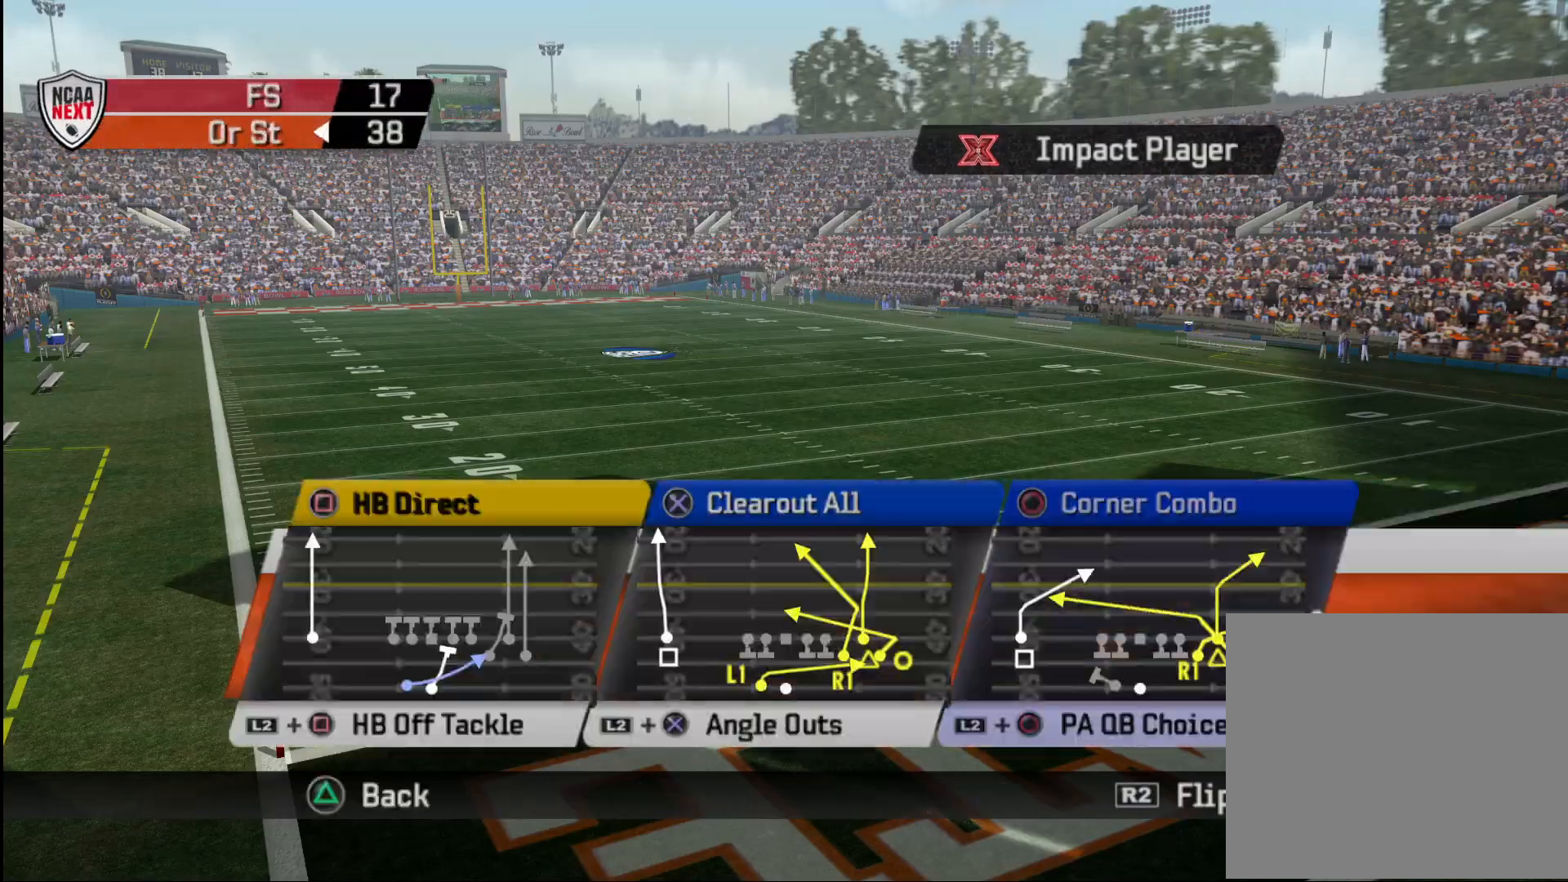
{"buttons": [], "left_stick": "center", "right_stick": "center", "events": []}
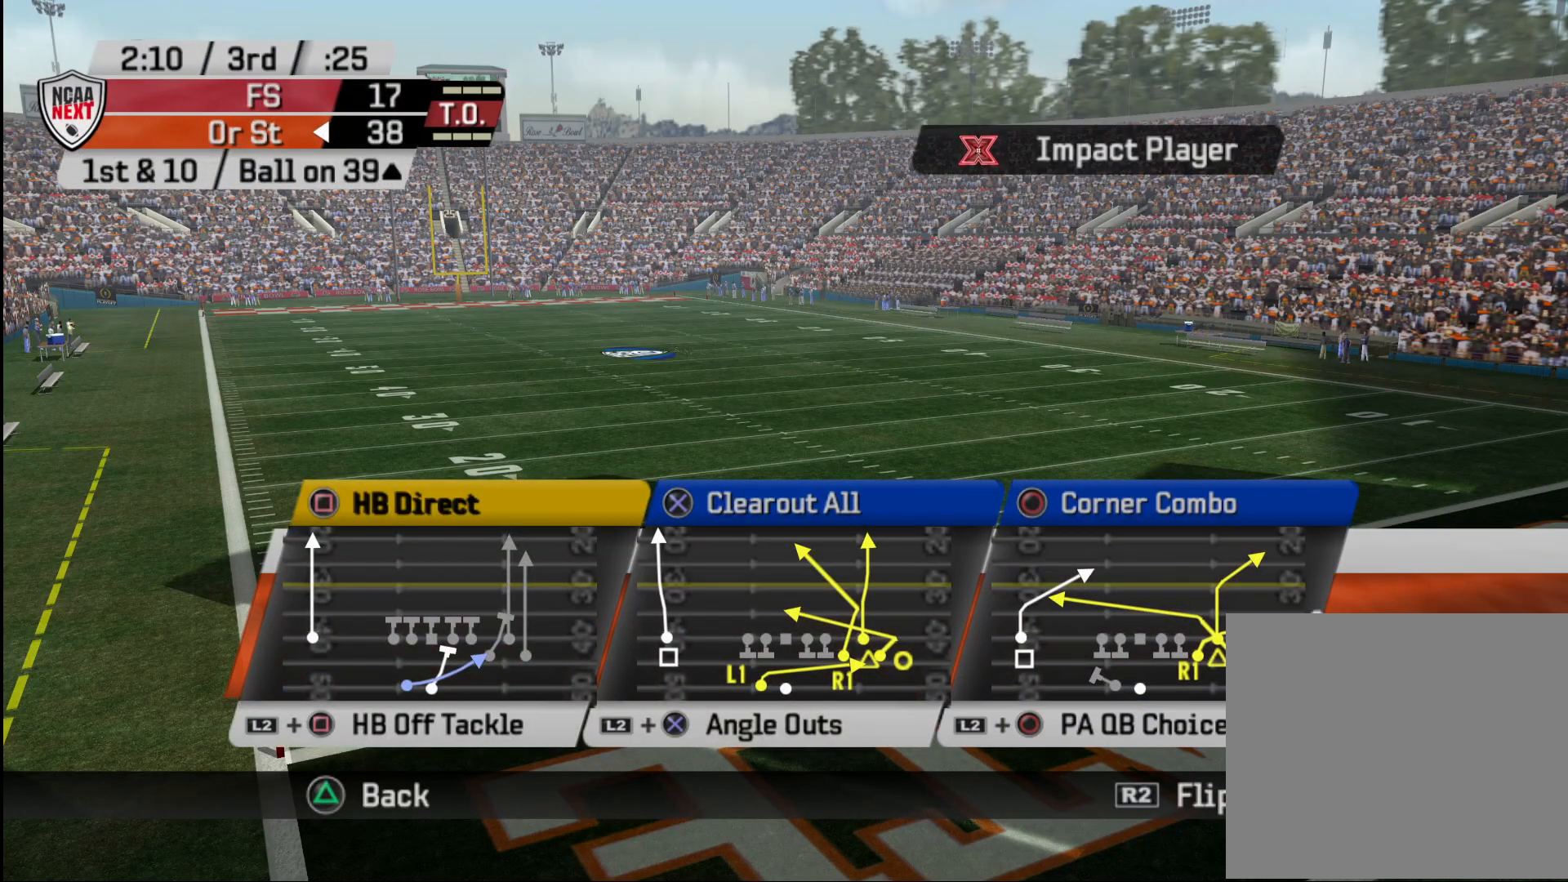
{"buttons": [], "left_stick": "center", "right_stick": "center", "events": [[17, "R2", "down"], [67, "R2", "up"], [217, "CROSS", "down"], [267, "CROSS", "up"]]}
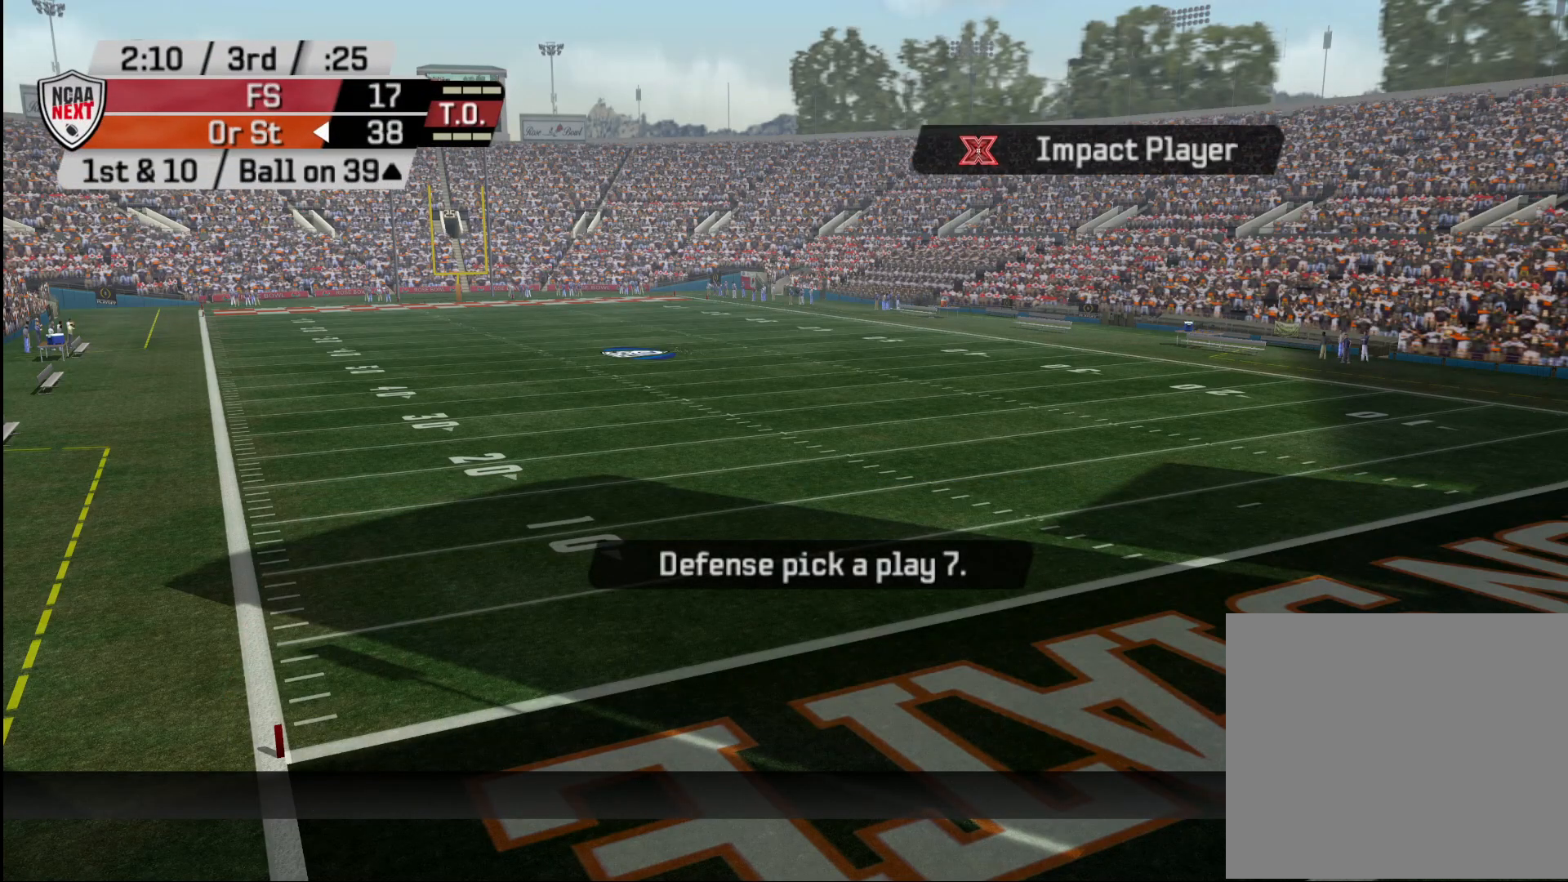
{"buttons": ["R2"], "left_stick": "center", "right_stick": "center", "events": [[367, "R2", "down"]]}
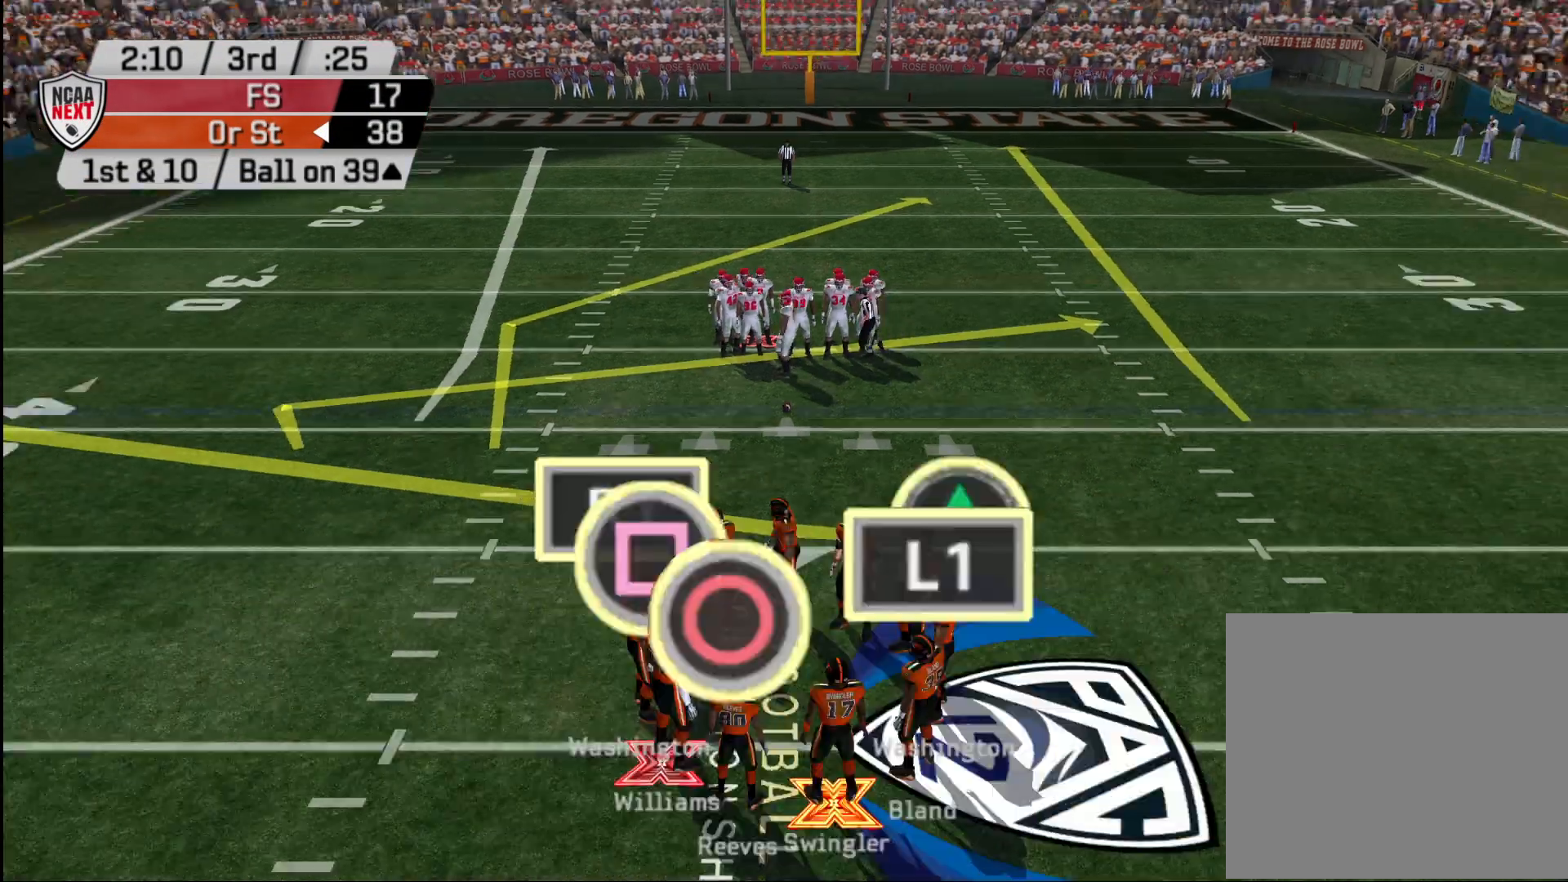
{"buttons": ["R2"], "left_stick": "center", "right_stick": "center", "events": []}
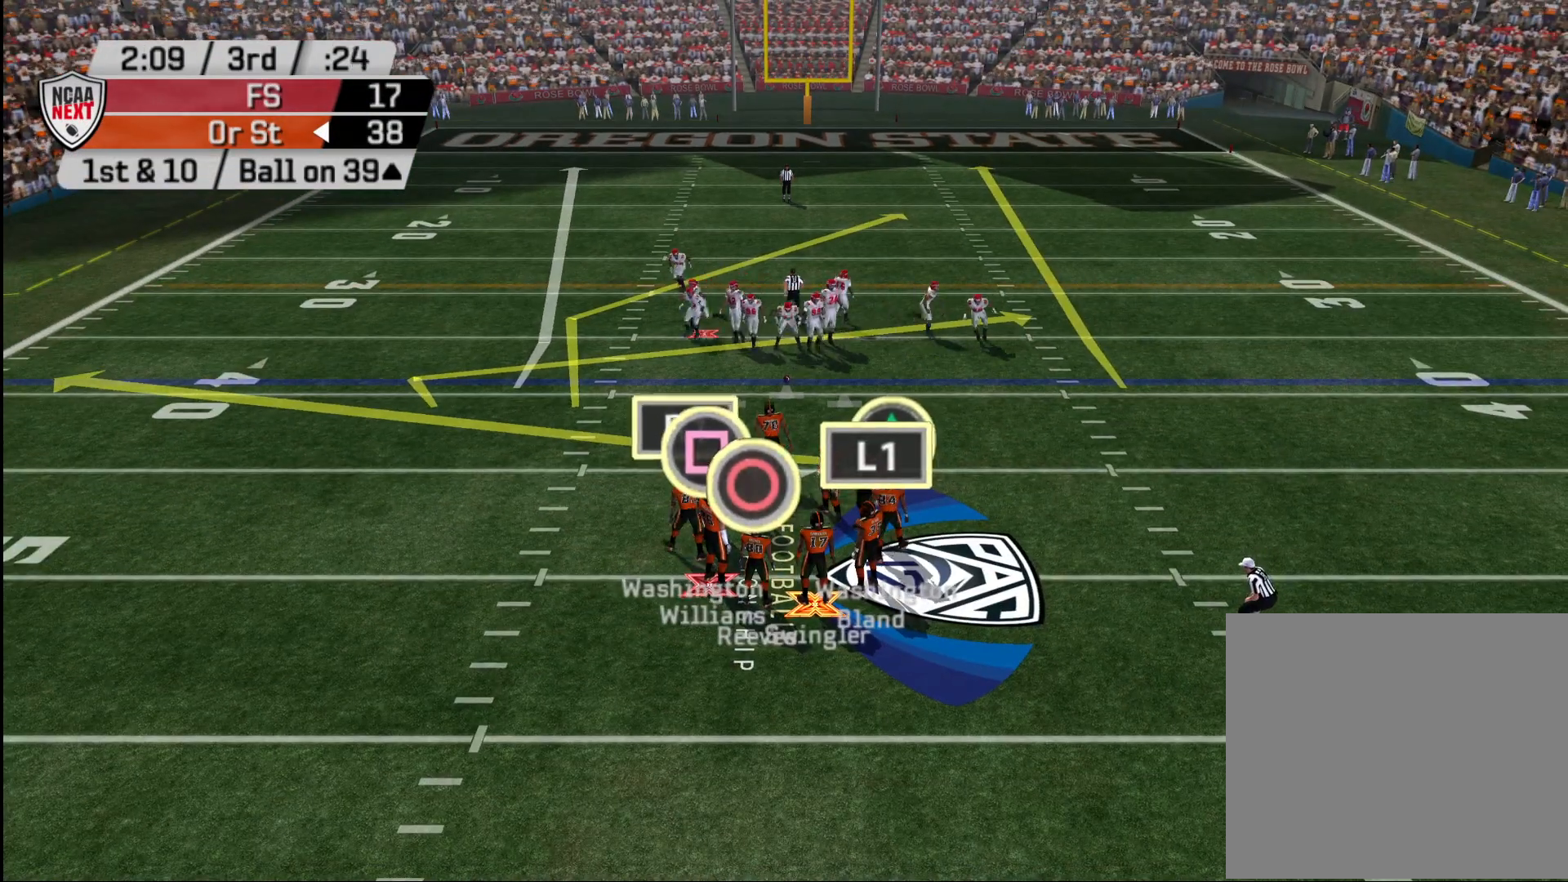
{"buttons": ["R2"], "left_stick": "center", "right_stick": "center", "events": []}
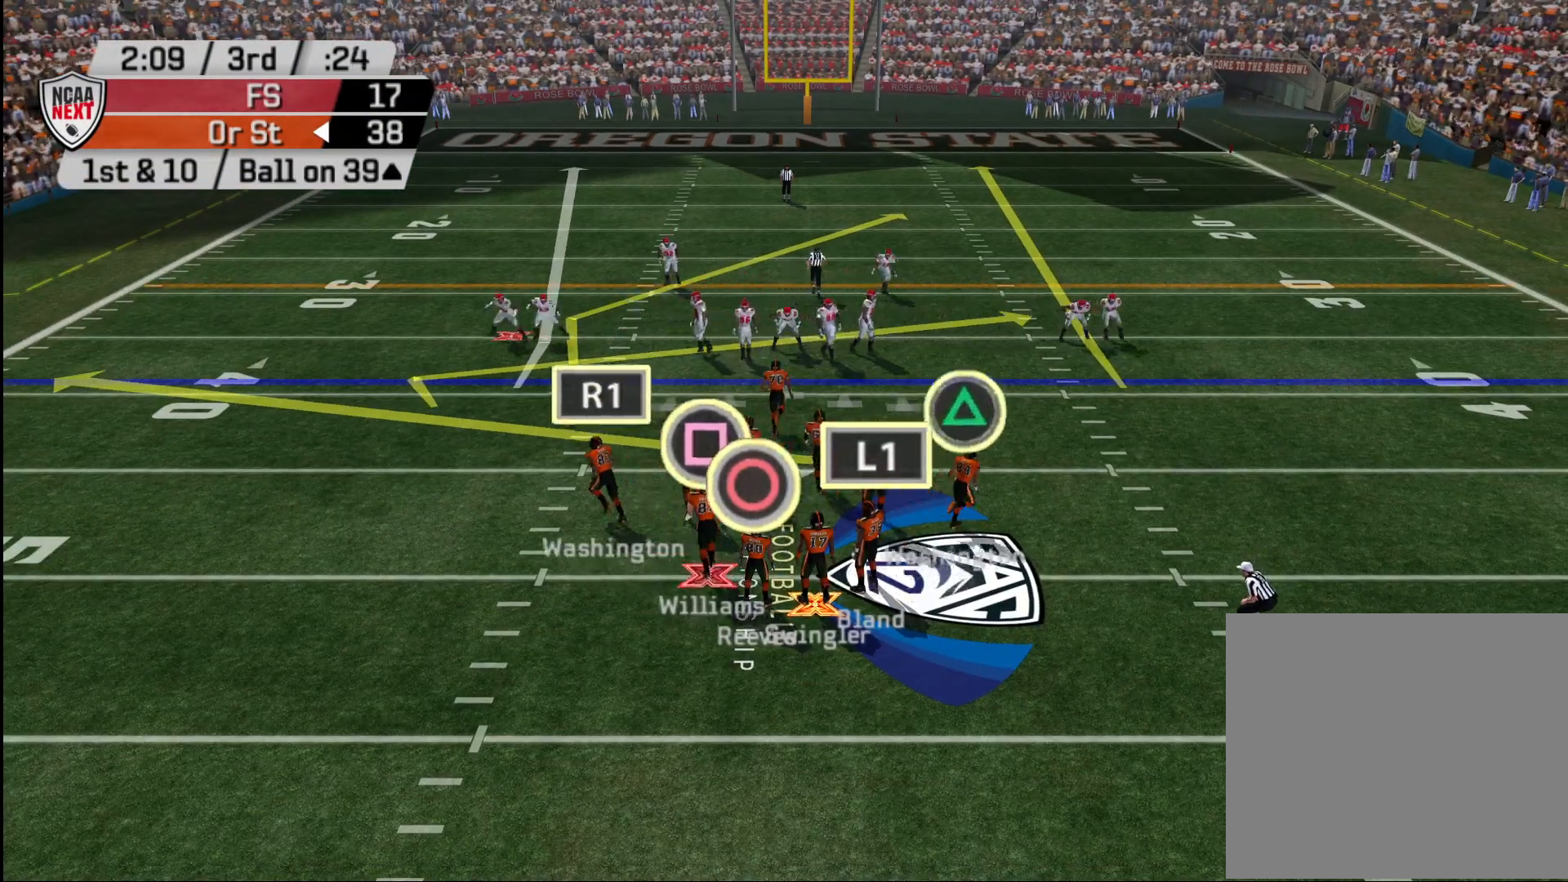
{"buttons": ["R2"], "left_stick": "center", "right_stick": "center", "events": []}
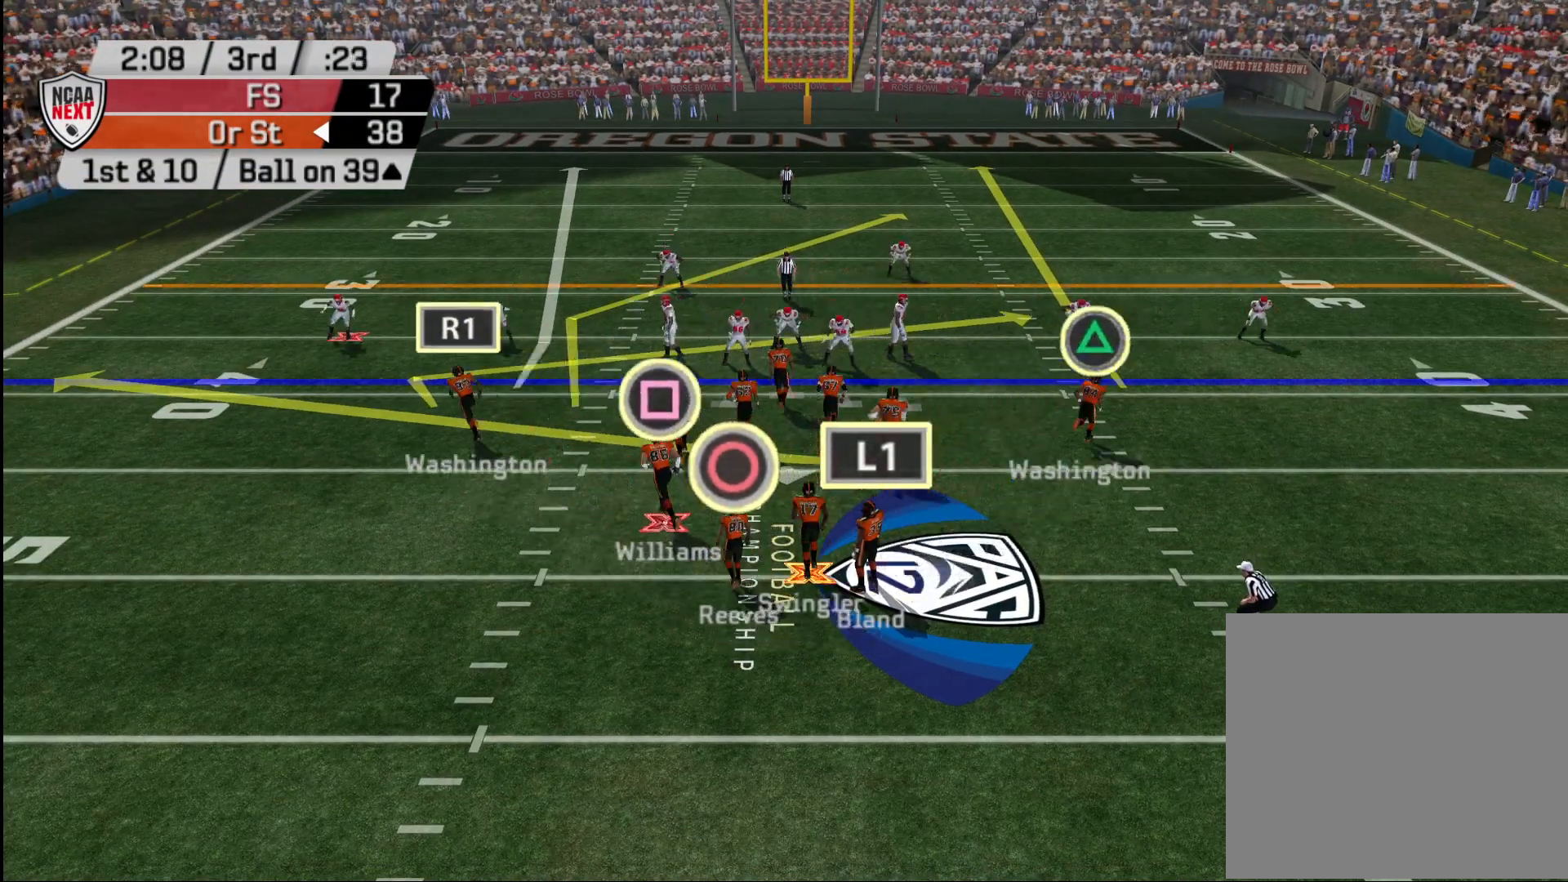
{"buttons": [], "left_stick": "center", "right_stick": "center", "events": [[183, "R2", "up"], [350, "TRIANGLE", "down"], [467, "TRIANGLE", "up"]]}
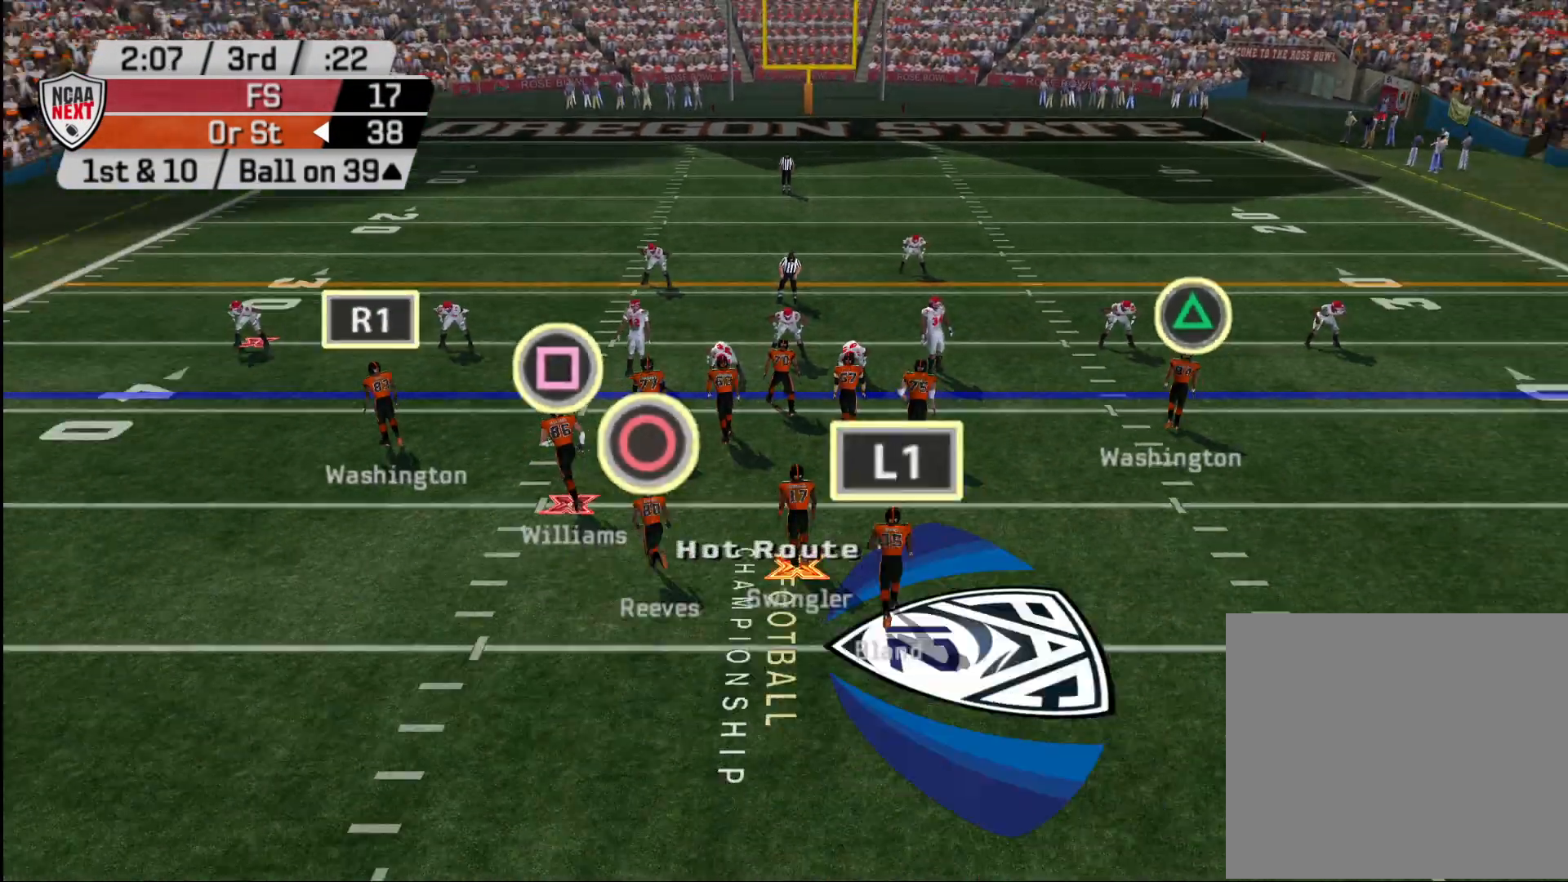
{"buttons": [], "left_stick": "center", "right_stick": "center", "events": [[183, "L1", "down"], [250, "R2", "down"], [283, "L1", "up"], [367, "R2", "up"]]}
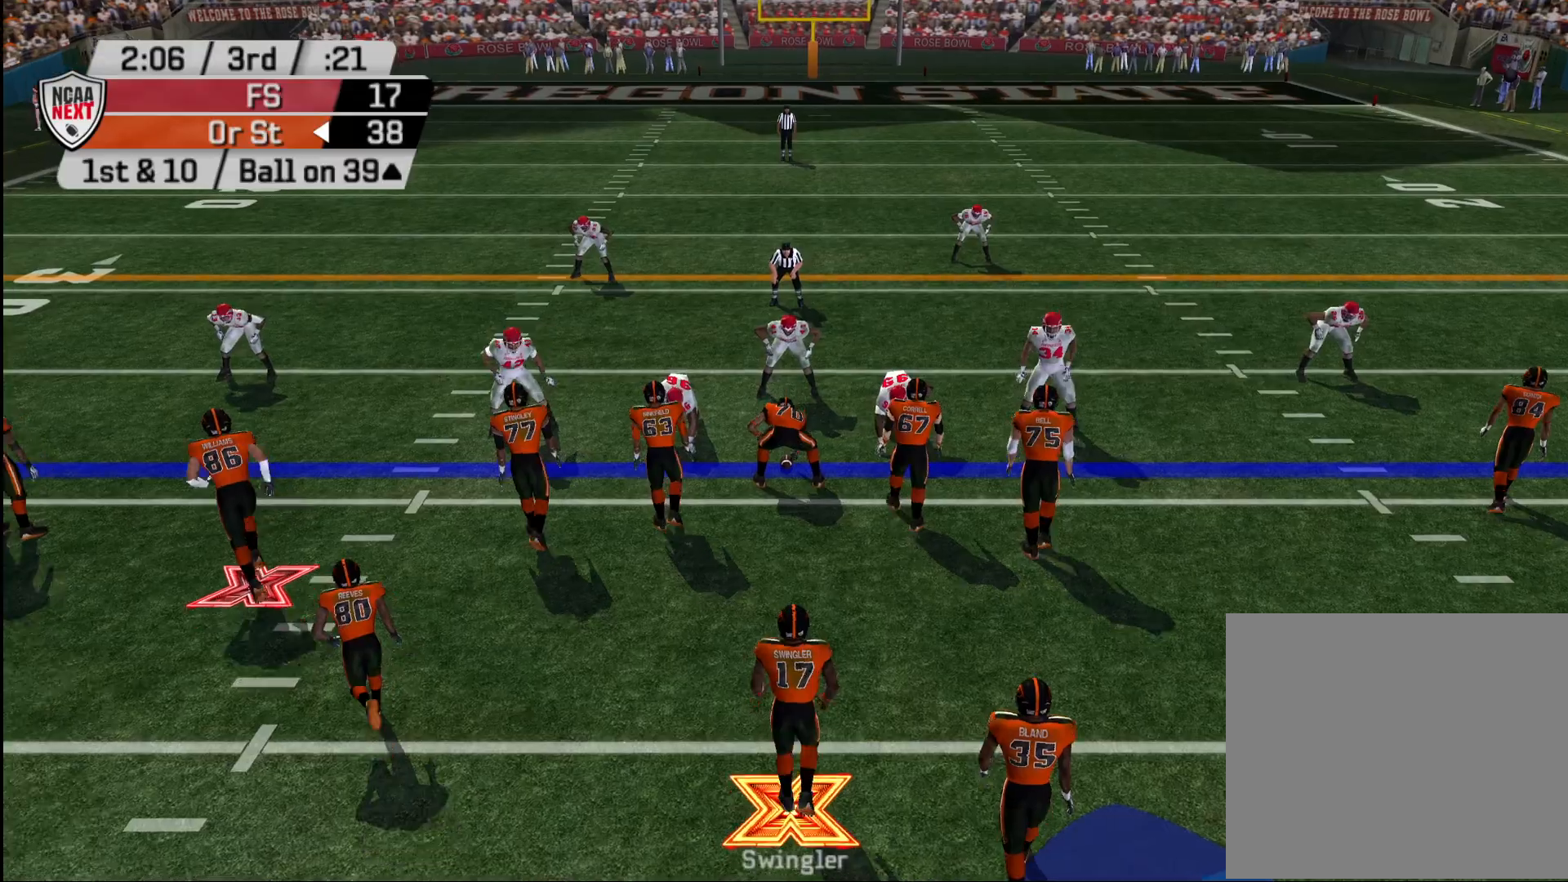
{"buttons": ["R2"], "left_stick": "center", "right_stick": "center", "events": [[117, "R2", "down"]]}
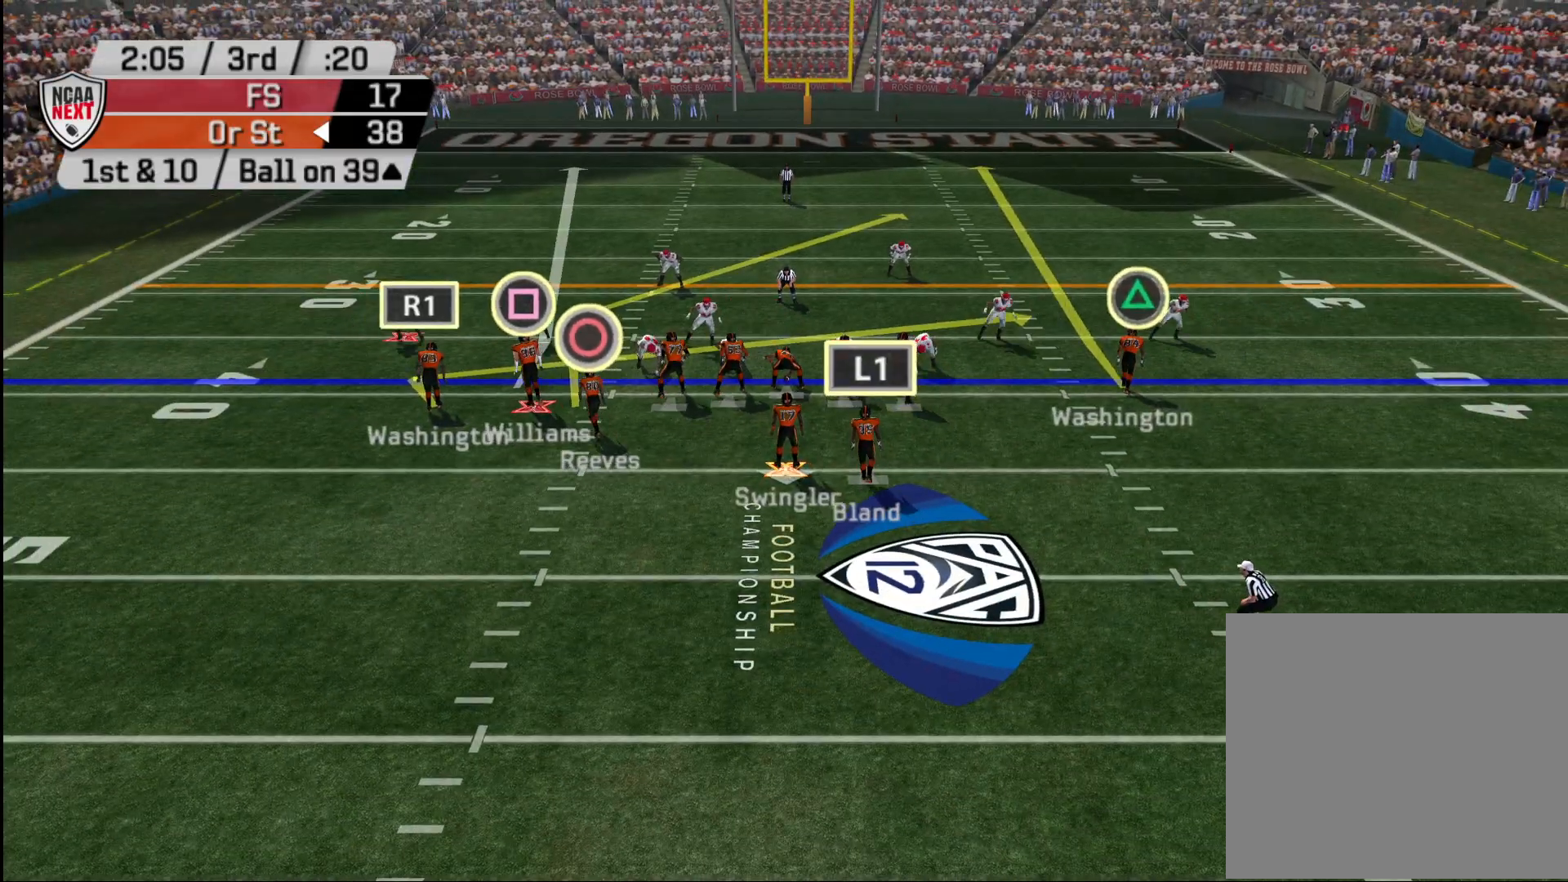
{"buttons": ["R2"], "left_stick": "center", "right_stick": "center", "events": []}
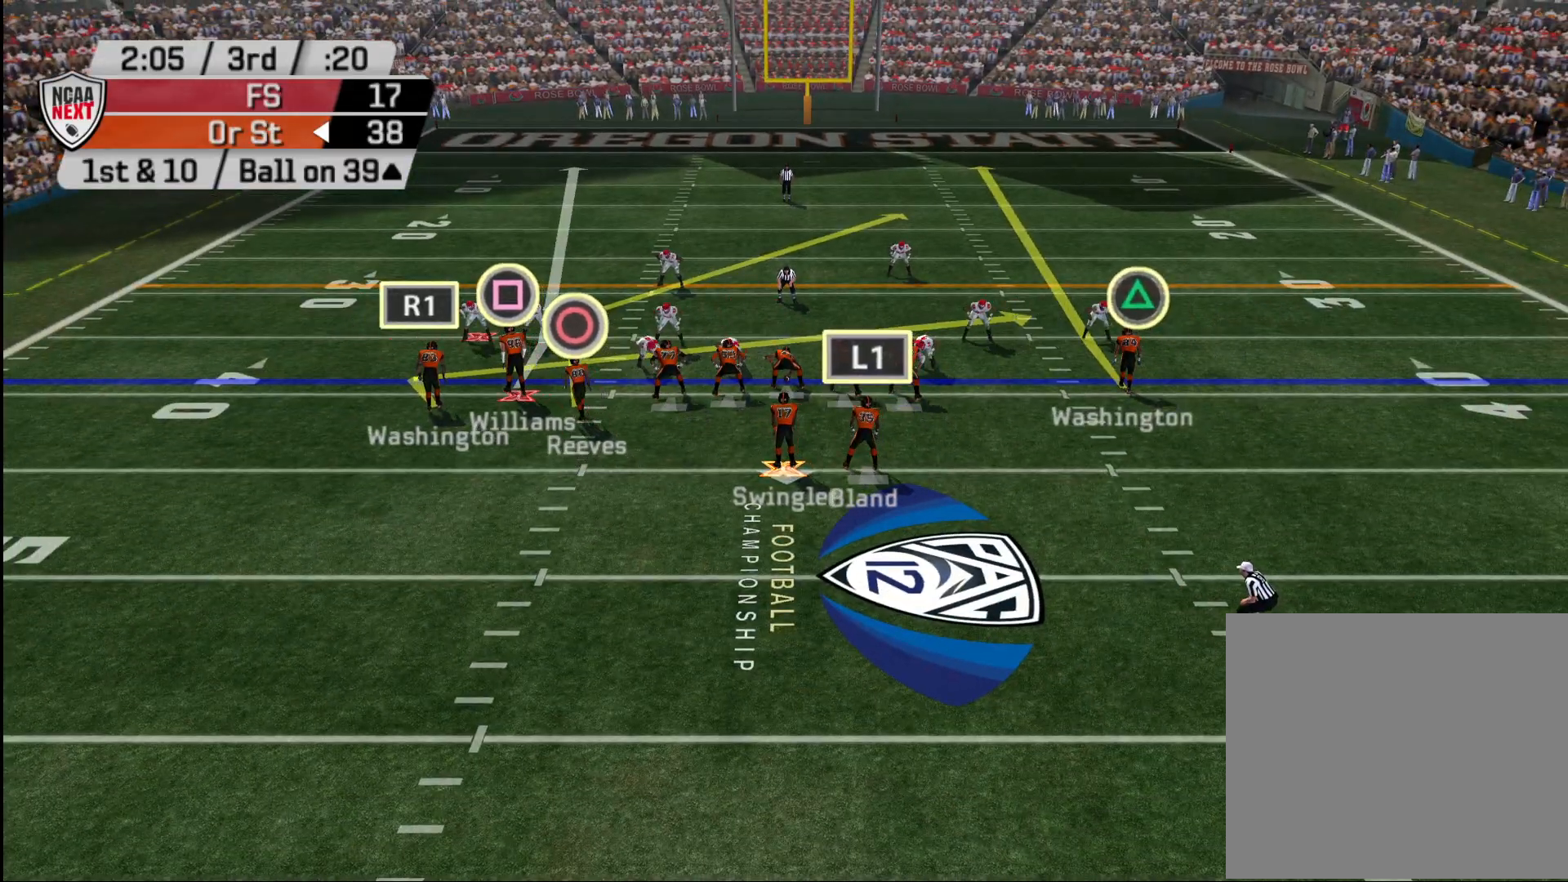
{"buttons": [], "left_stick": "center", "right_stick": "center", "events": [[433, "R2", "up"]]}
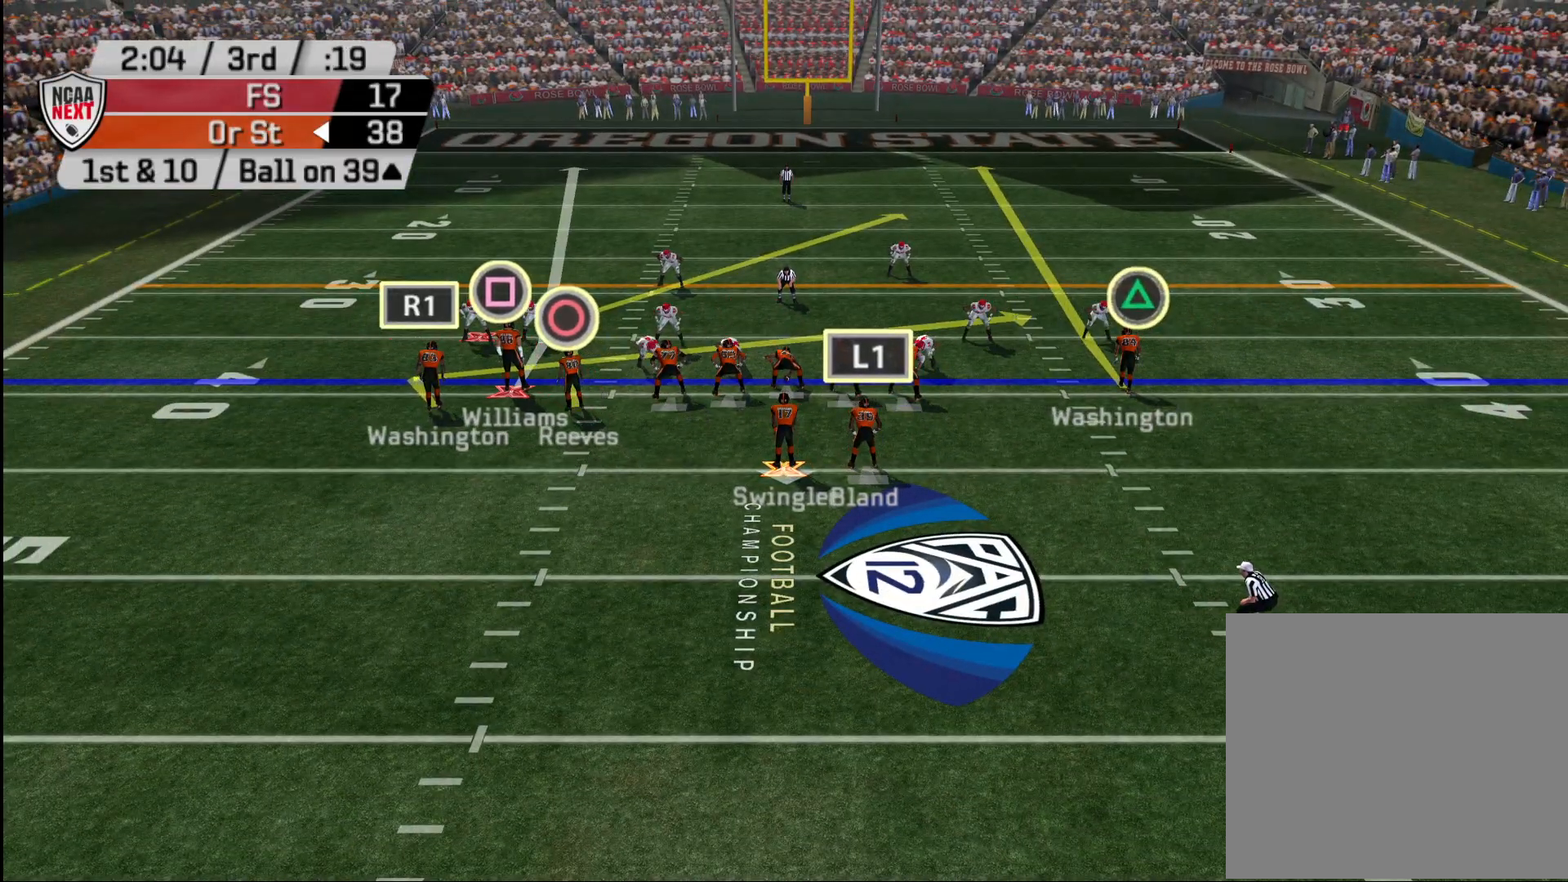
{"buttons": [], "left_stick": "center", "right_stick": "center", "events": []}
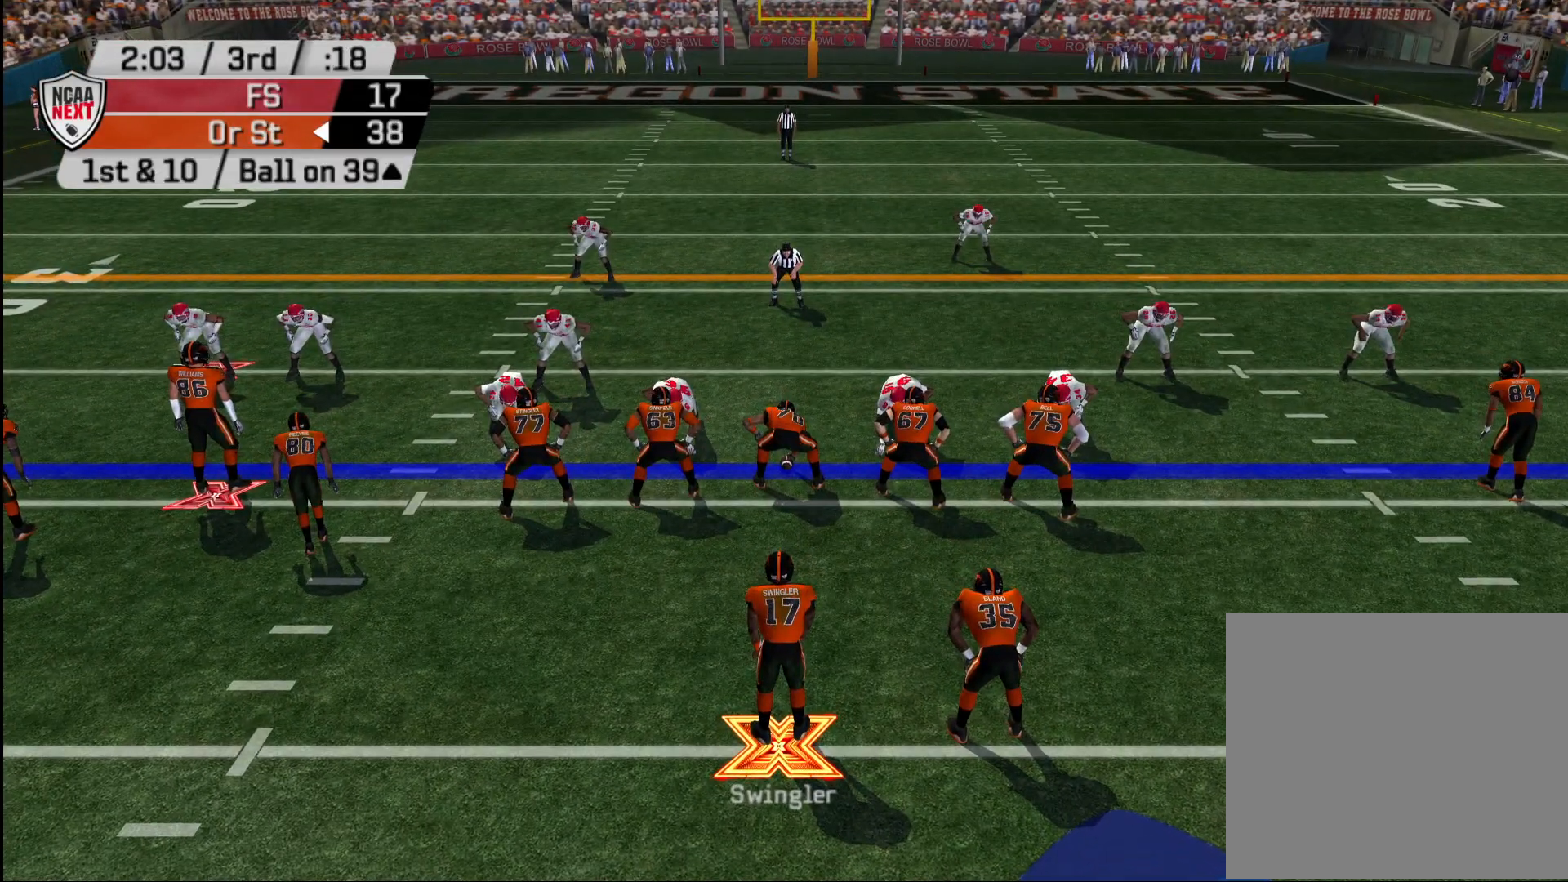
{"buttons": ["CROSS"], "left_stick": "center", "right_stick": "center", "events": [[150, "CROSS", "down"], [250, "CROSS", "up"], [483, "CROSS", "down"]]}
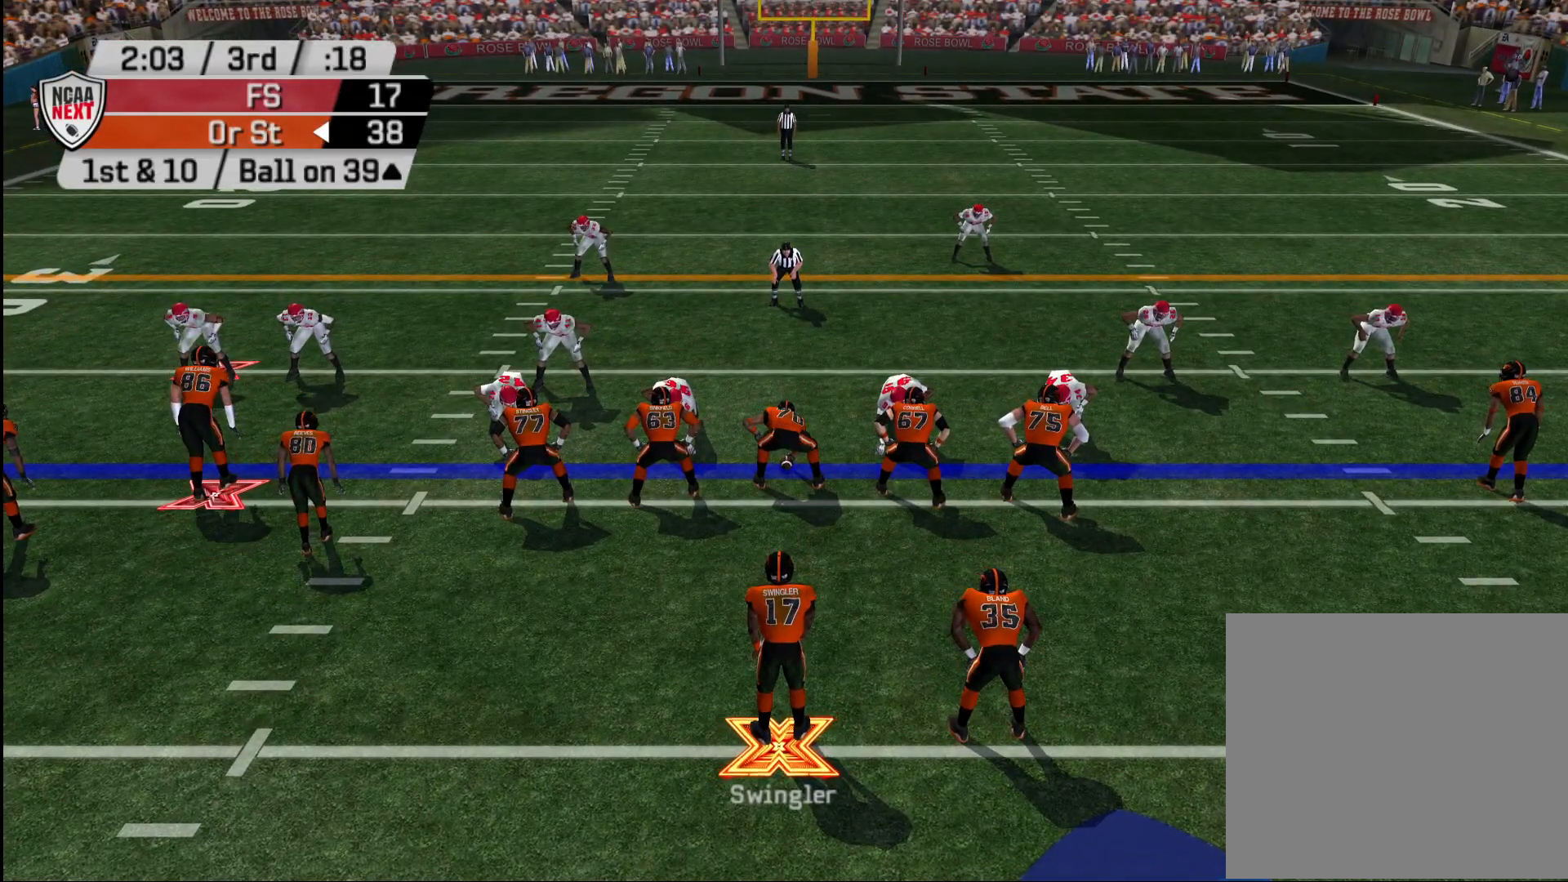
{"buttons": [], "left_stick": "down", "right_stick": "center", "events": [[100, "CROSS", "up"], [483, "left_stick", "down"]]}
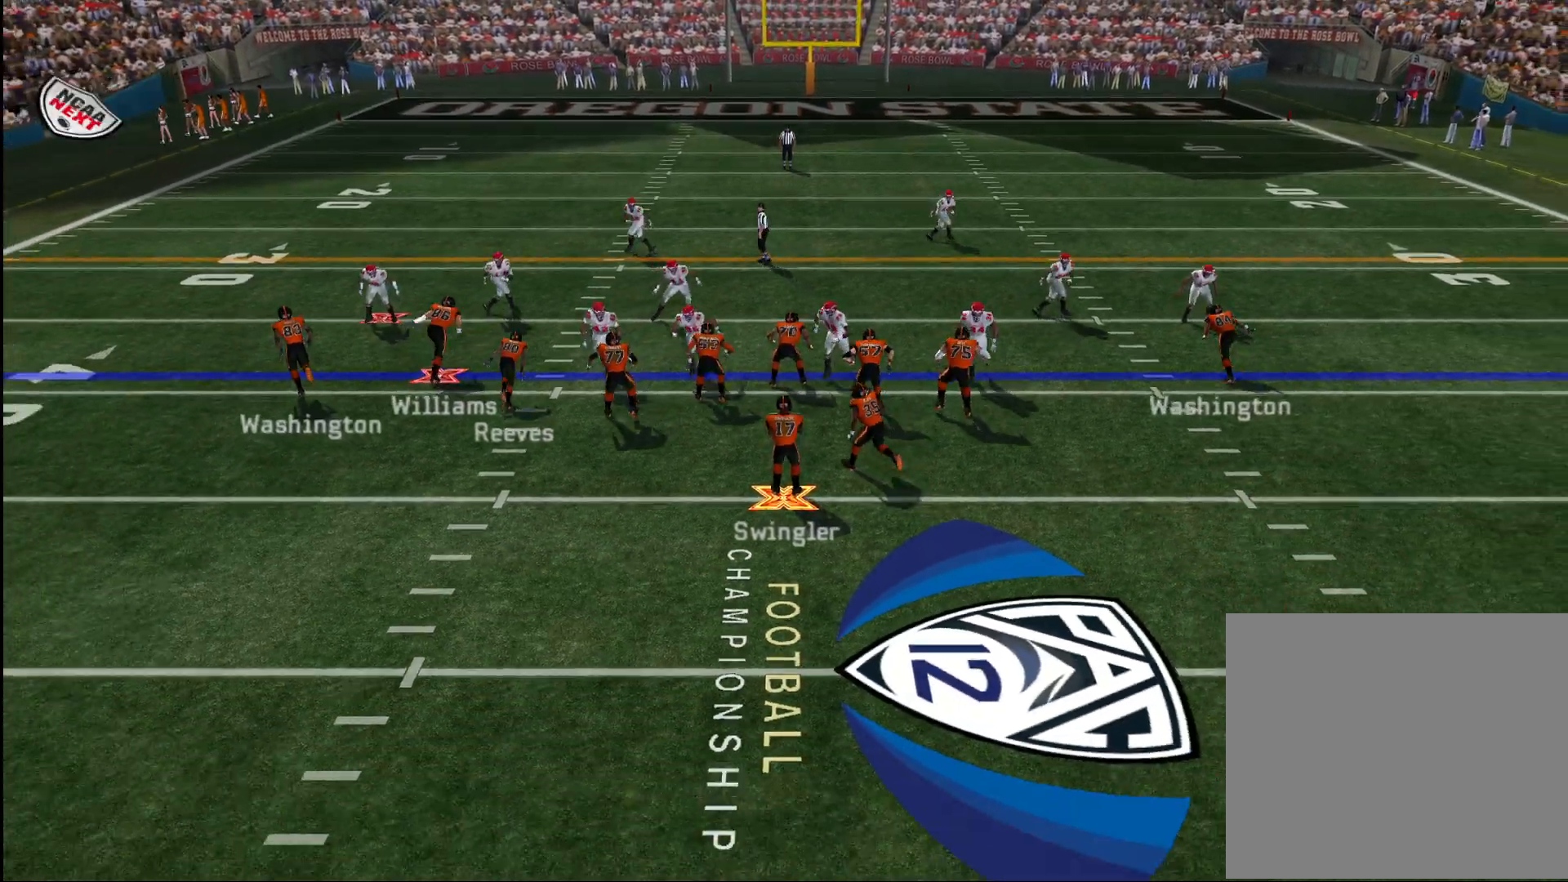
{"buttons": [], "left_stick": "center", "right_stick": "center", "events": [[183, "left_stick", "down-left"], [283, "left_stick", "center"]]}
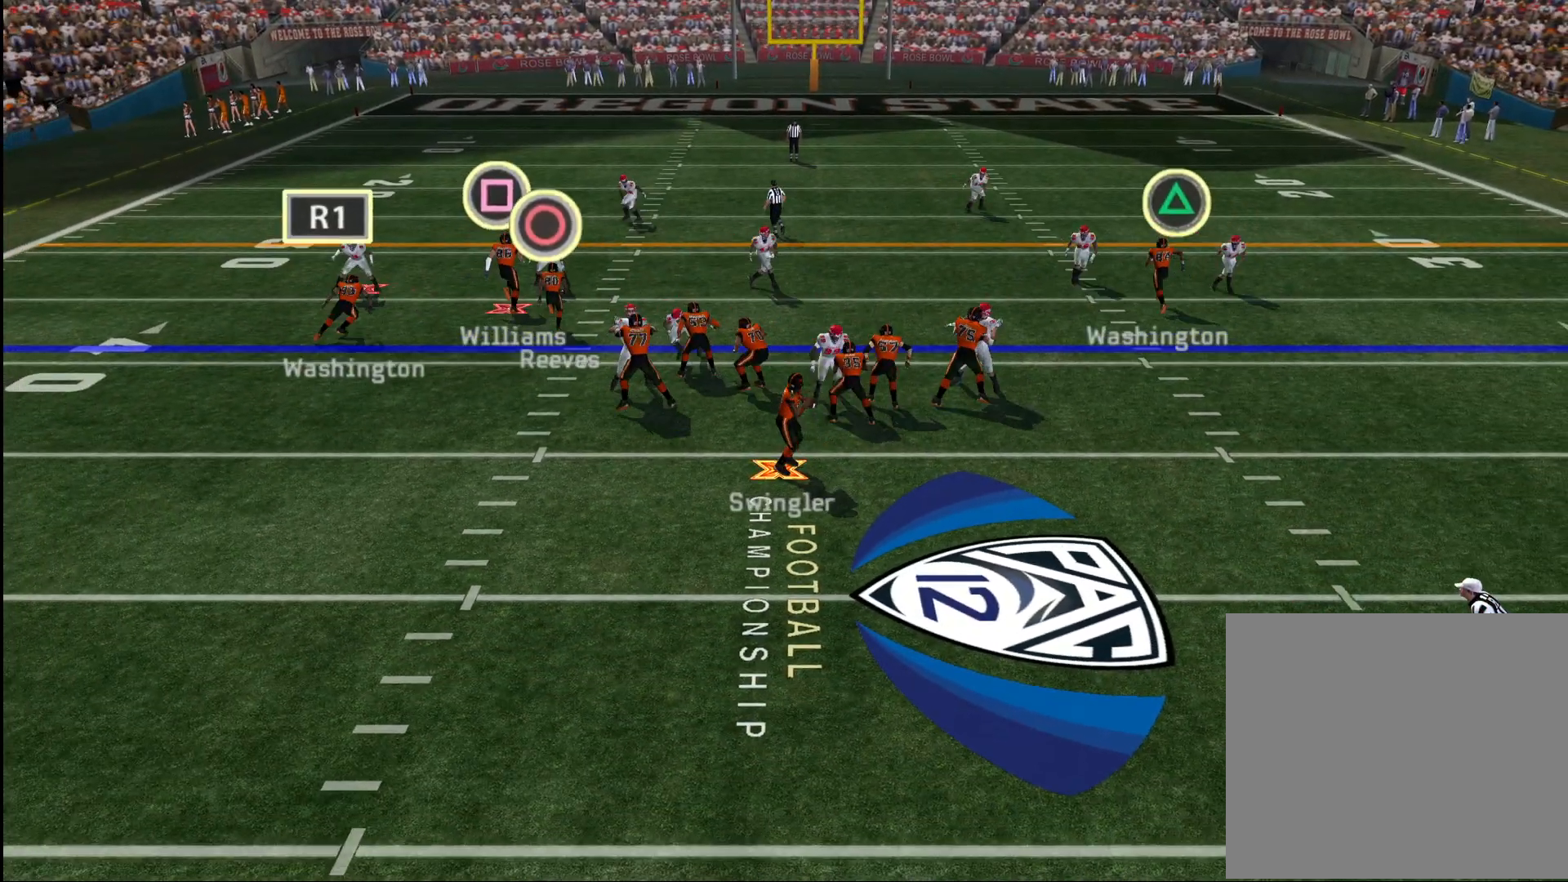
{"buttons": [], "left_stick": "down", "right_stick": "center", "events": [[67, "left_stick", "down"]]}
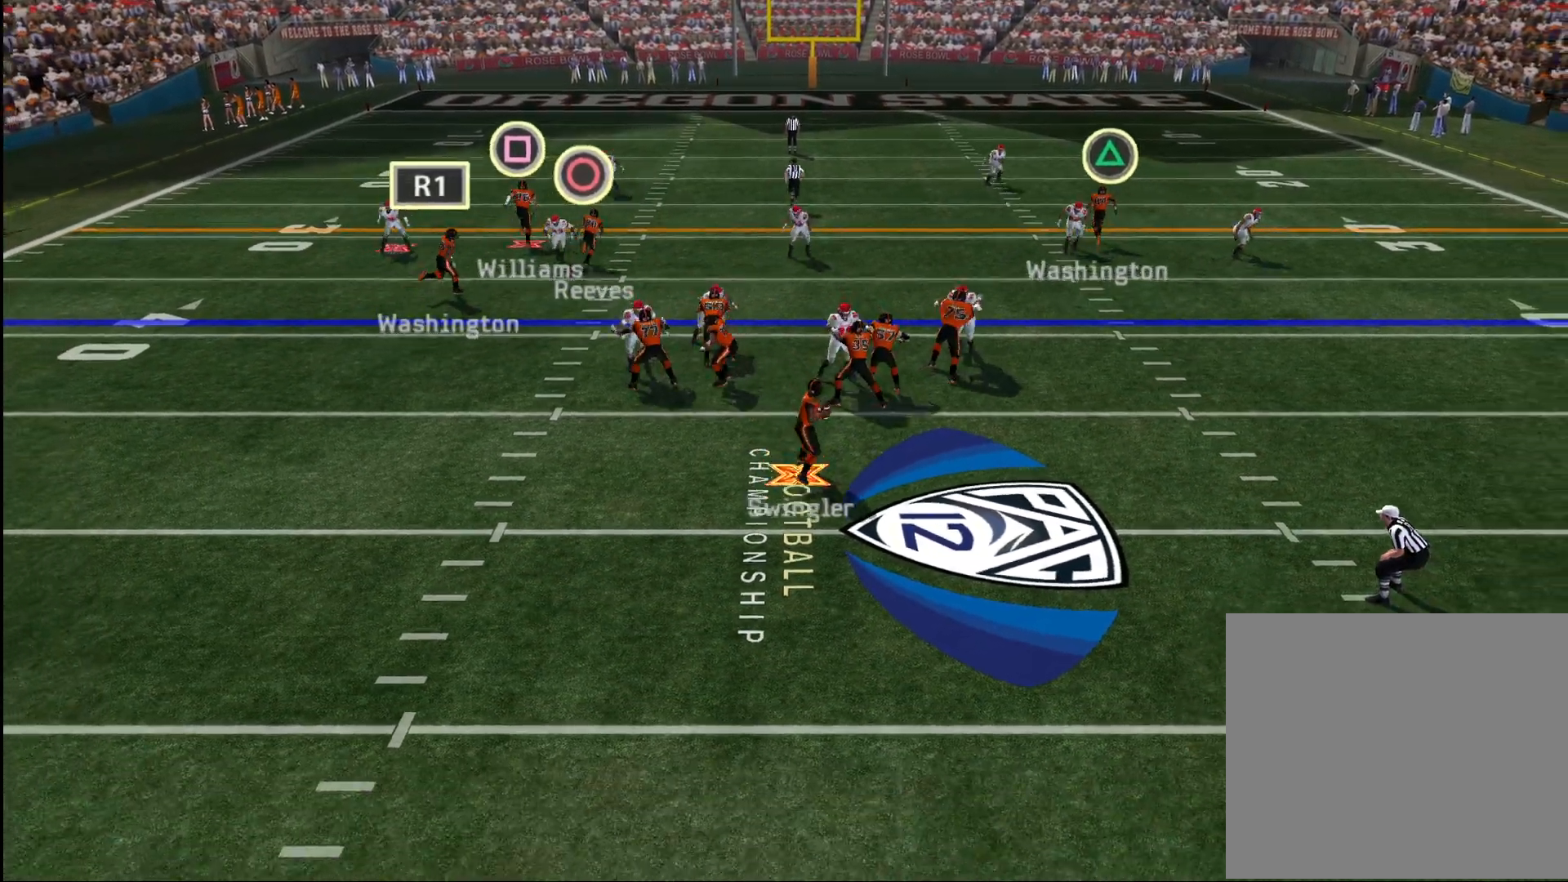
{"buttons": [], "left_stick": "left", "right_stick": "center", "events": [[183, "left_stick", "down-left"], [300, "left_stick", "left"]]}
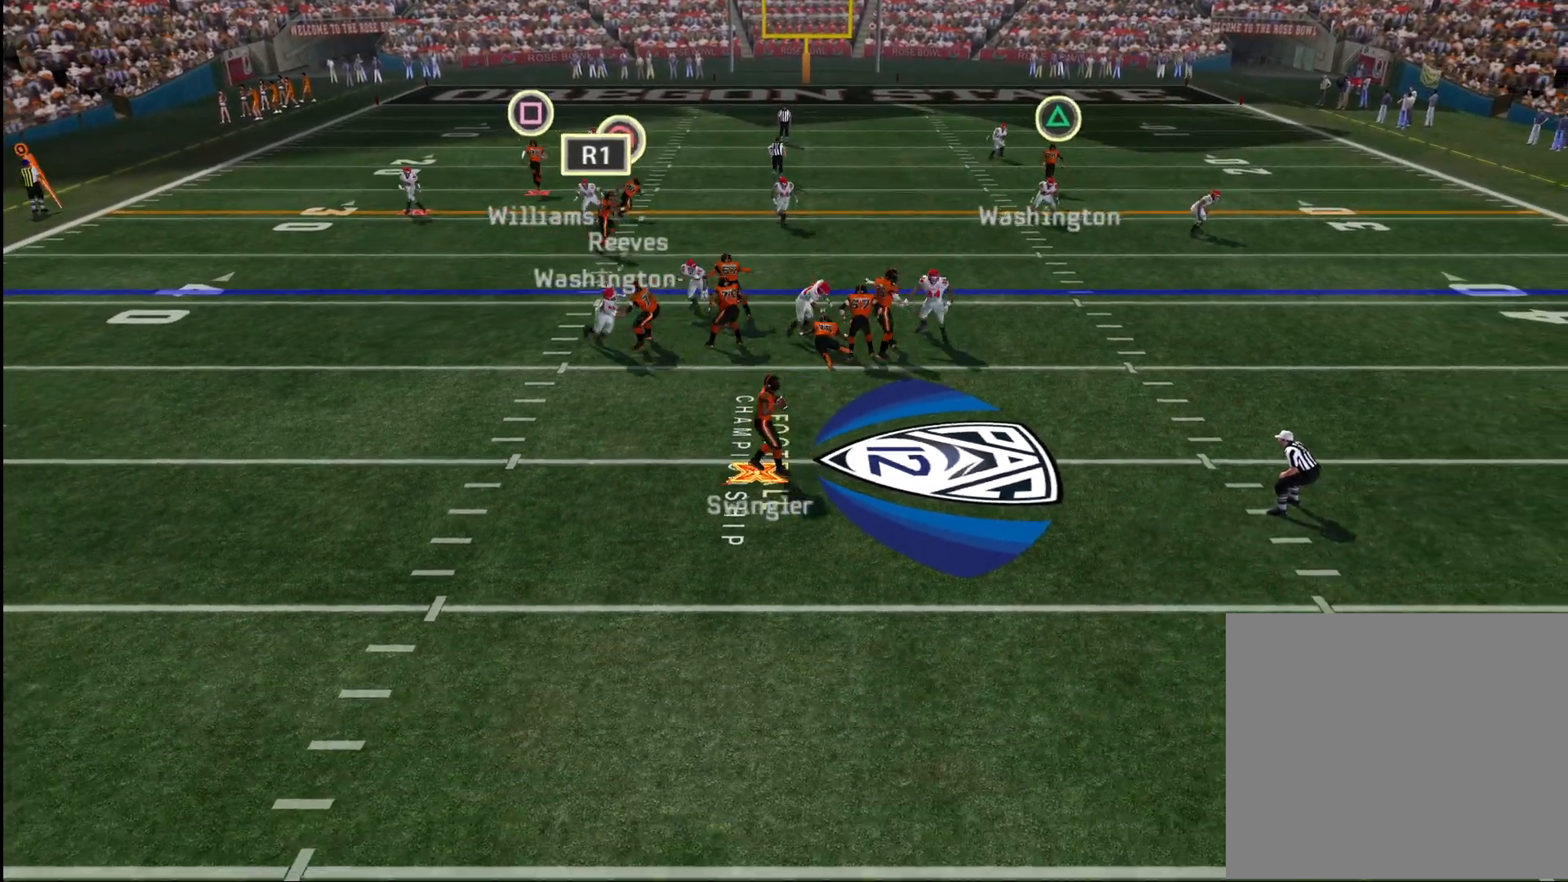
{"buttons": ["CIRCLE"], "left_stick": "center", "right_stick": "center", "events": [[150, "left_stick", "center"], [250, "left_stick", "left"], [383, "left_stick", "center"], [483, "CIRCLE", "down"]]}
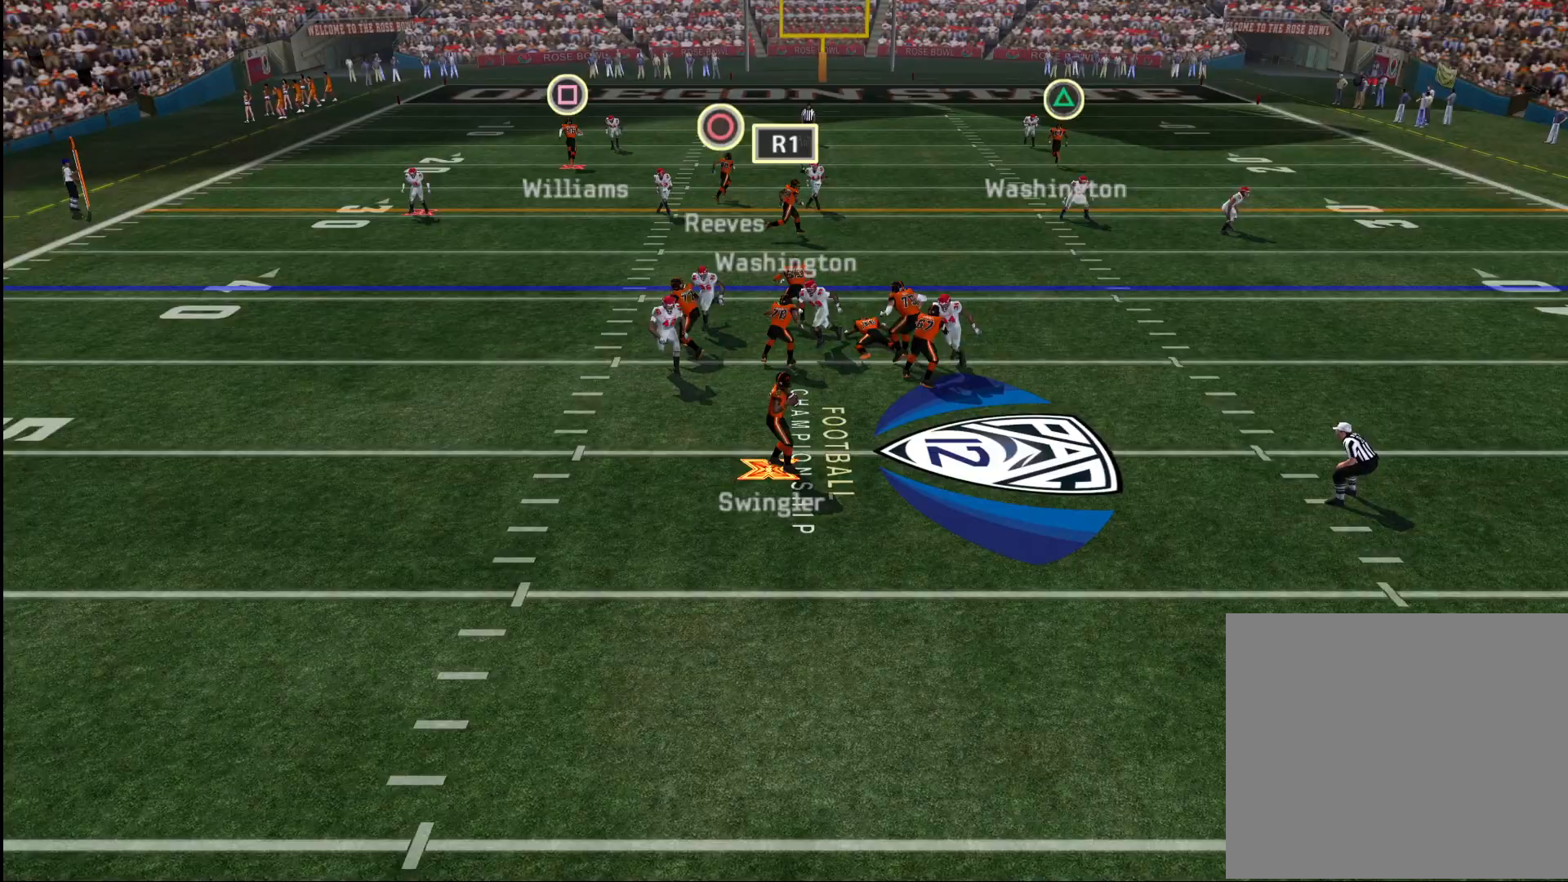
{"buttons": [], "left_stick": "up", "right_stick": "center", "events": [[117, "left_stick", "up"], [300, "CIRCLE", "up"]]}
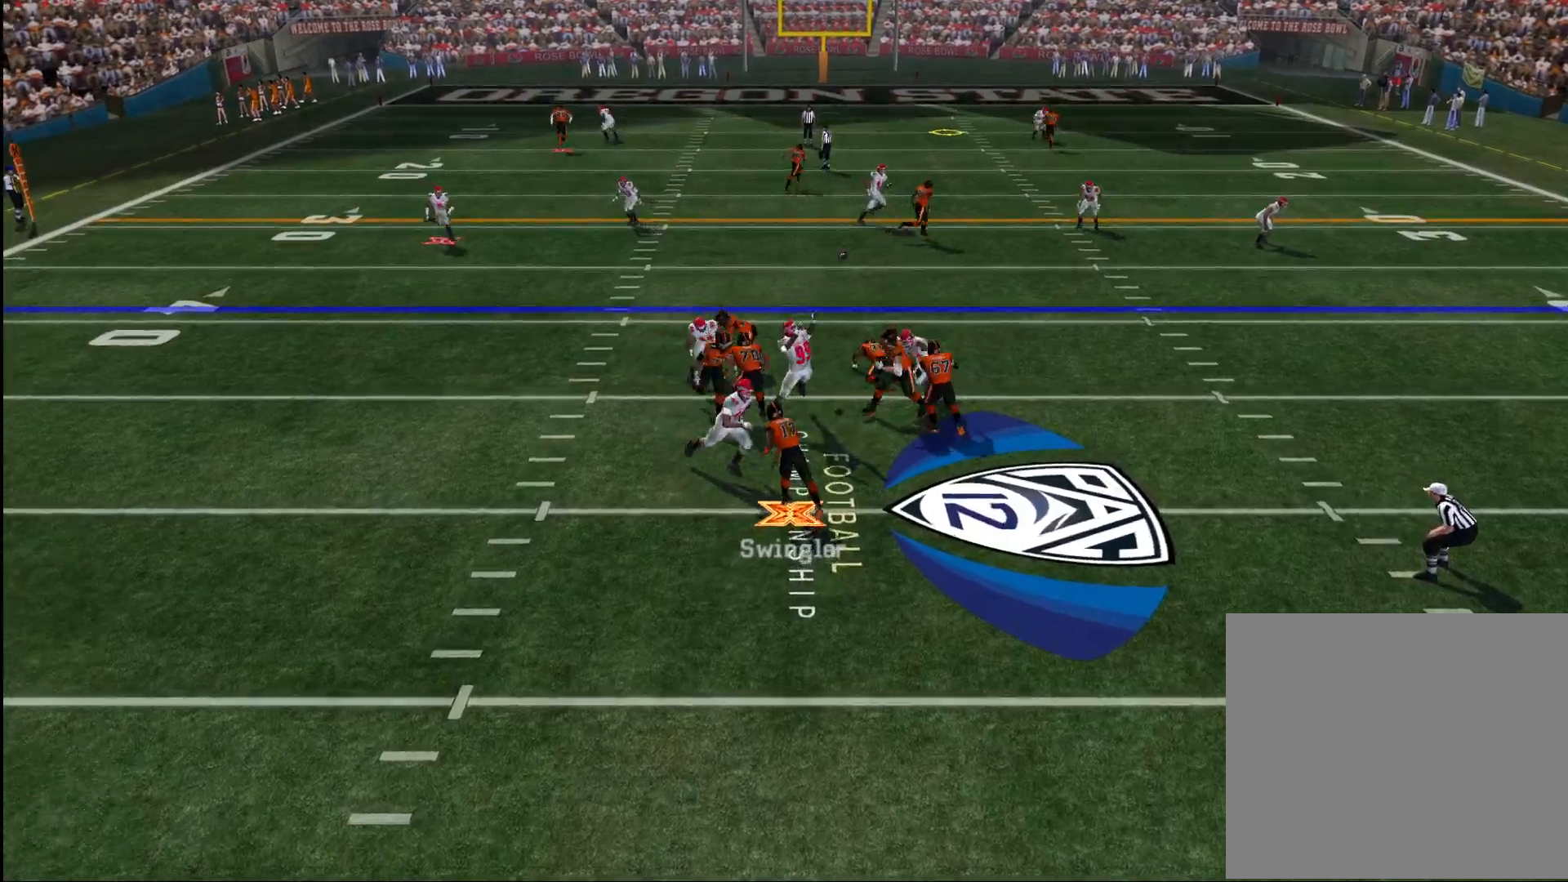
{"buttons": [], "left_stick": "up-right", "right_stick": "center", "events": [[167, "left_stick", "up-right"]]}
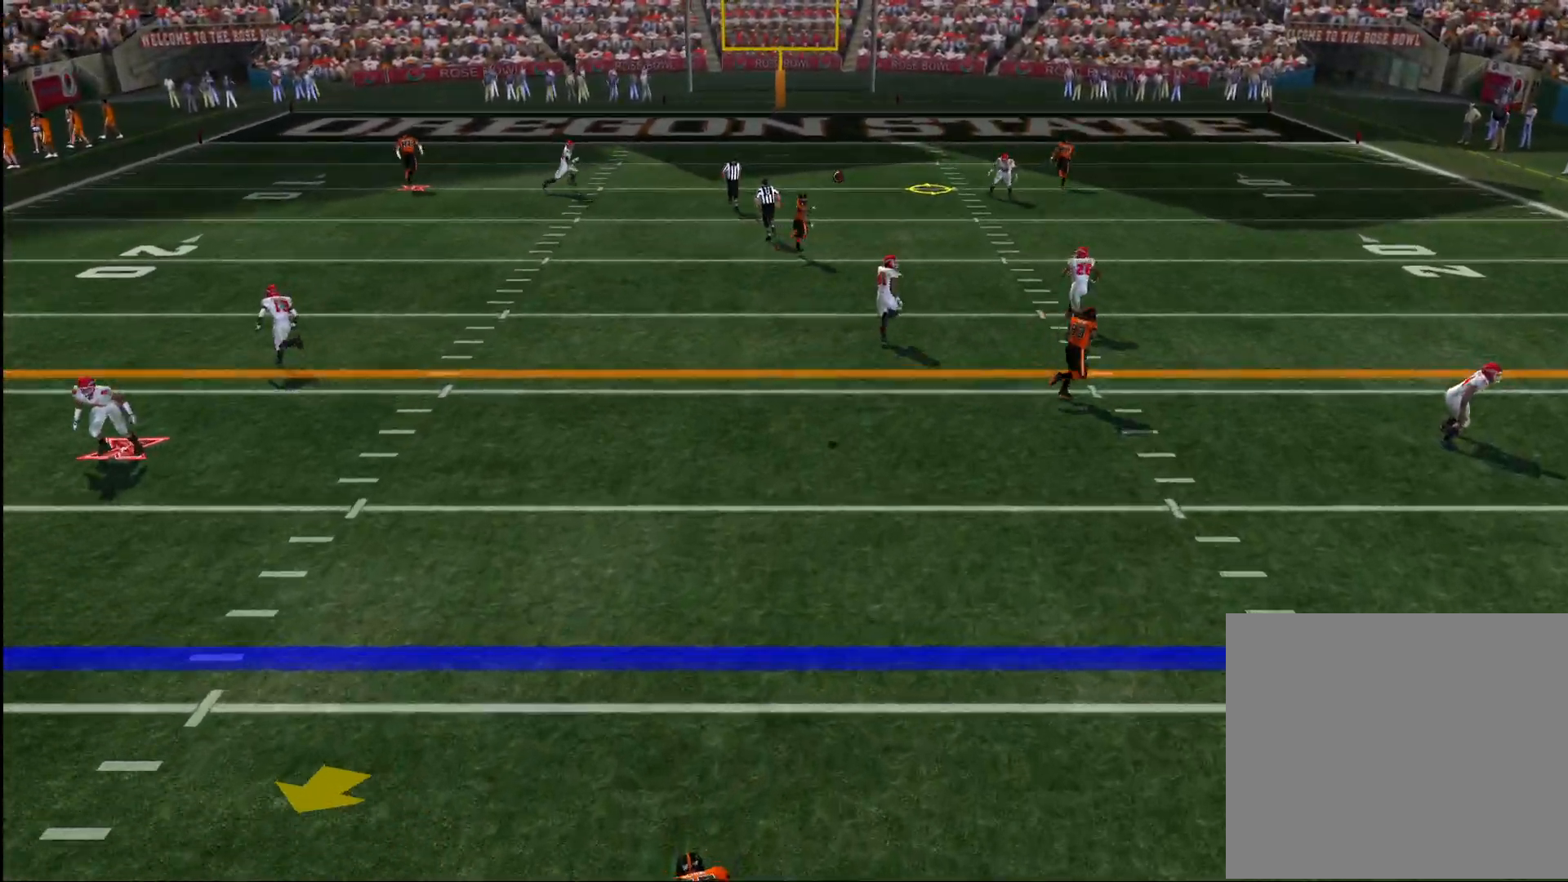
{"buttons": [], "left_stick": "up-right", "right_stick": "center", "events": []}
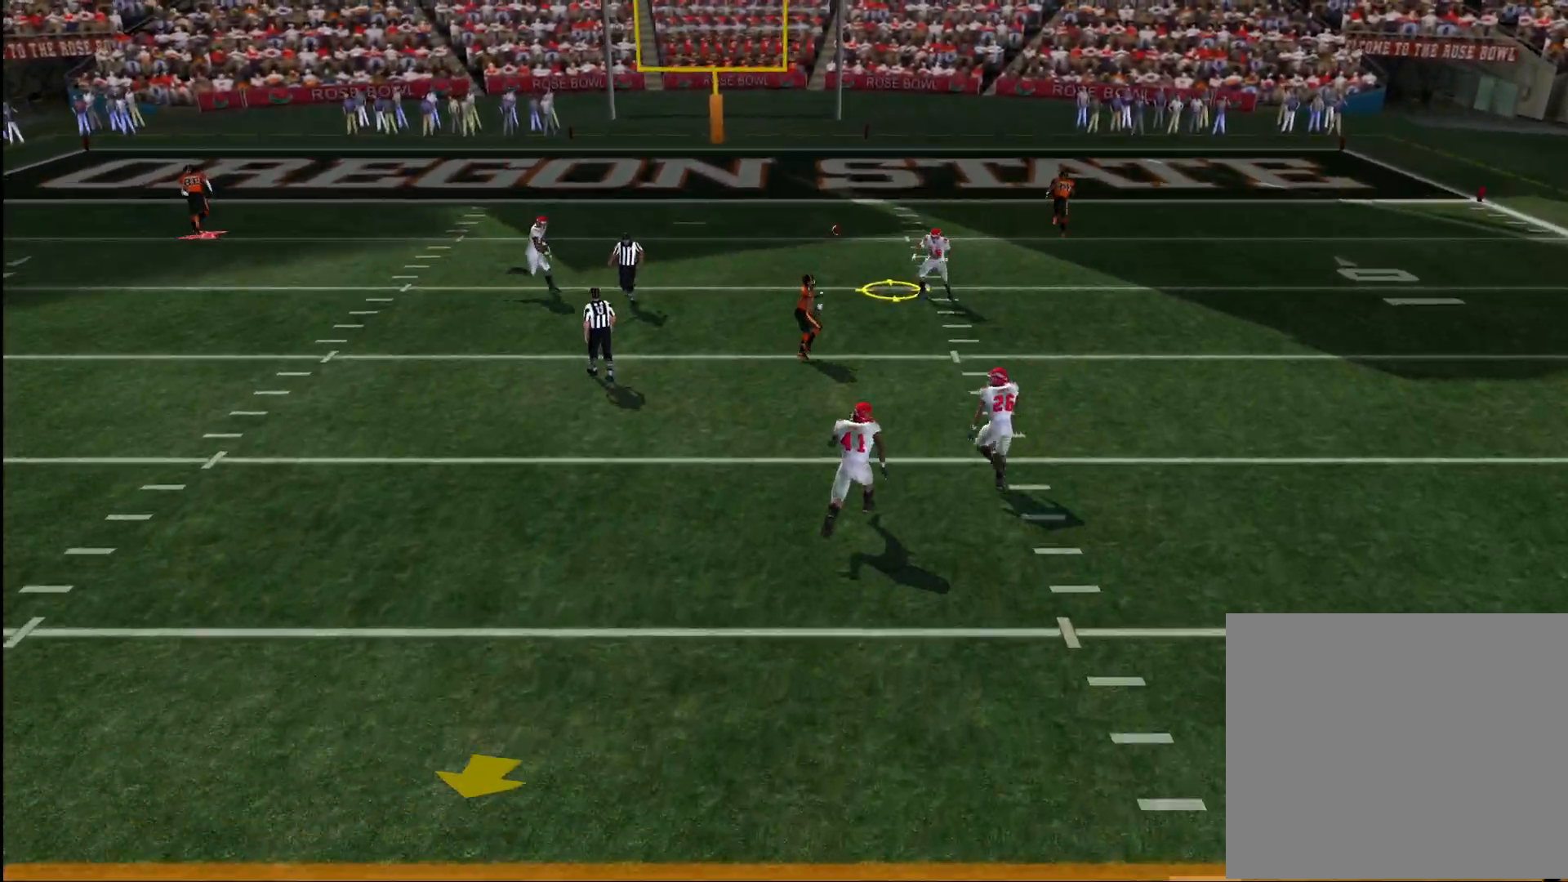
{"buttons": [], "left_stick": "up-right", "right_stick": "center", "events": []}
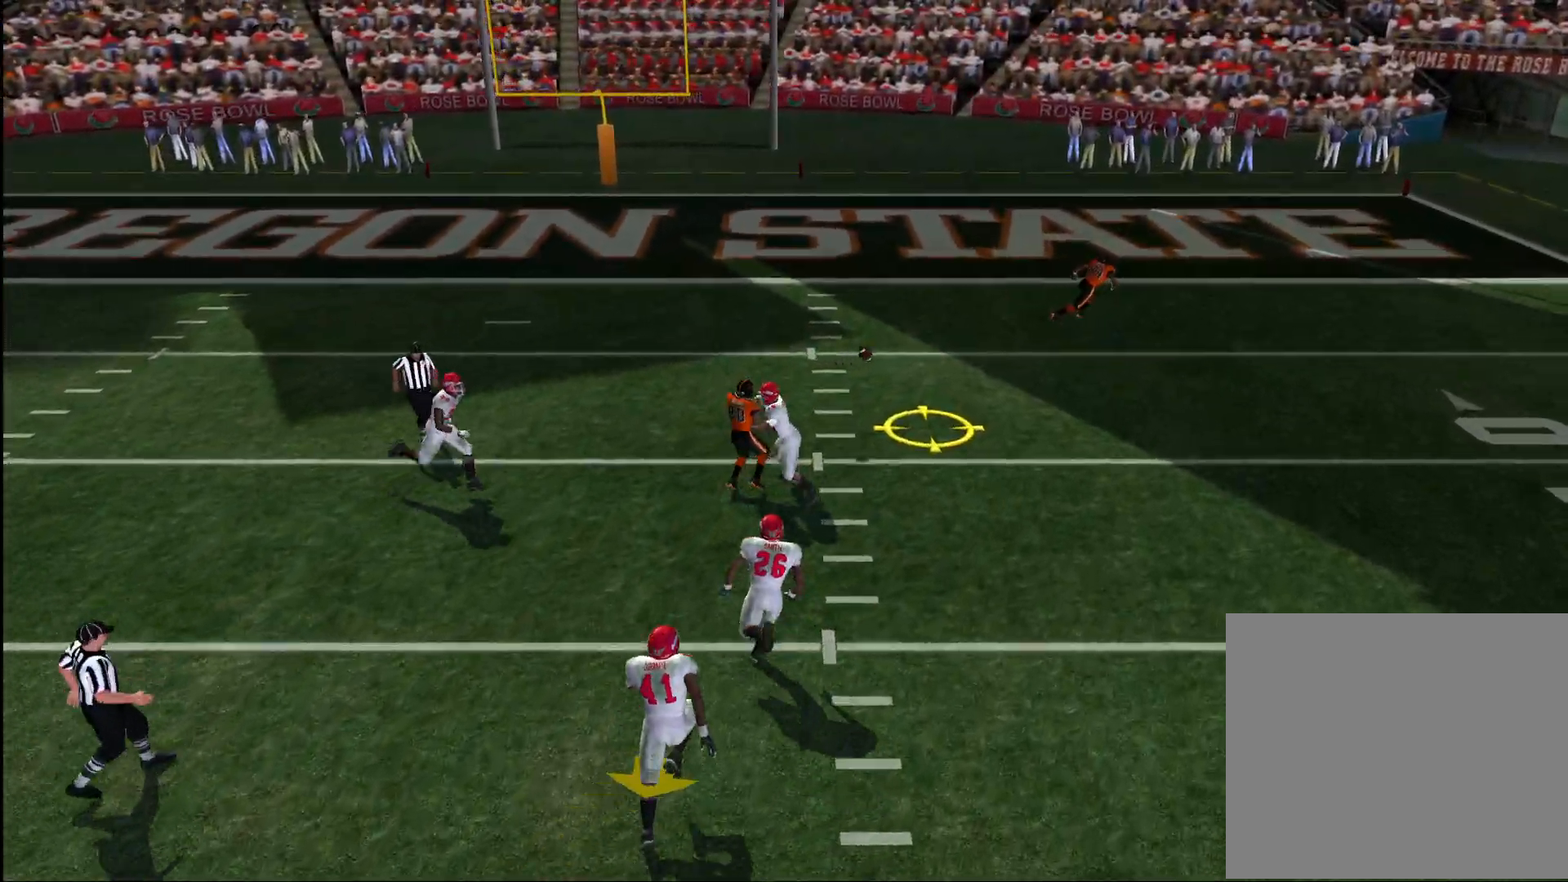
{"buttons": [], "left_stick": "center", "right_stick": "center", "events": [[317, "left_stick", "center"]]}
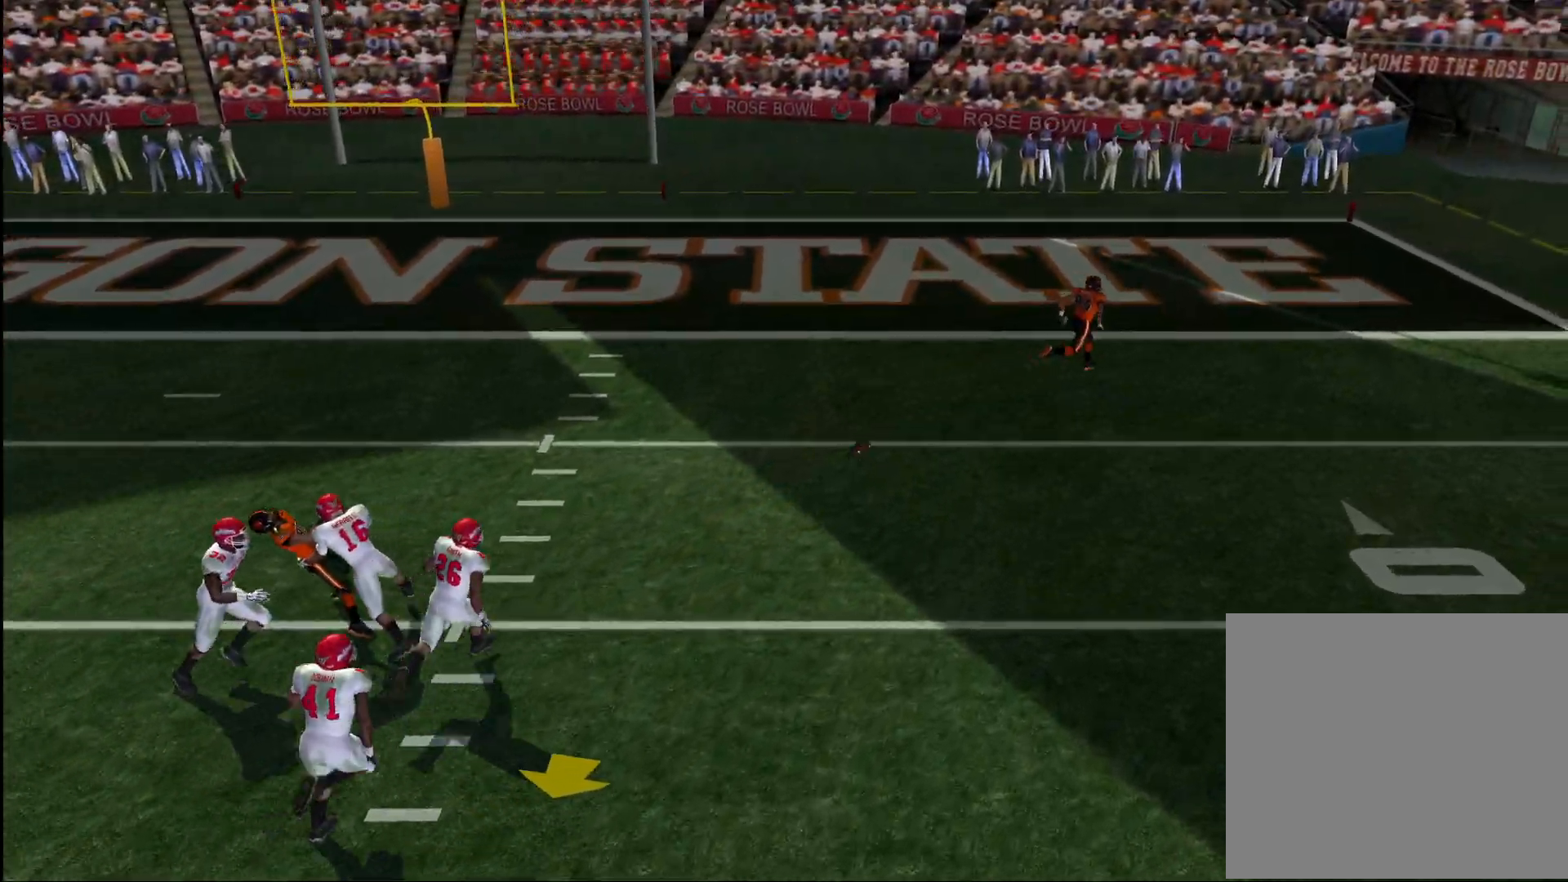
{"buttons": [], "left_stick": "center", "right_stick": "center", "events": []}
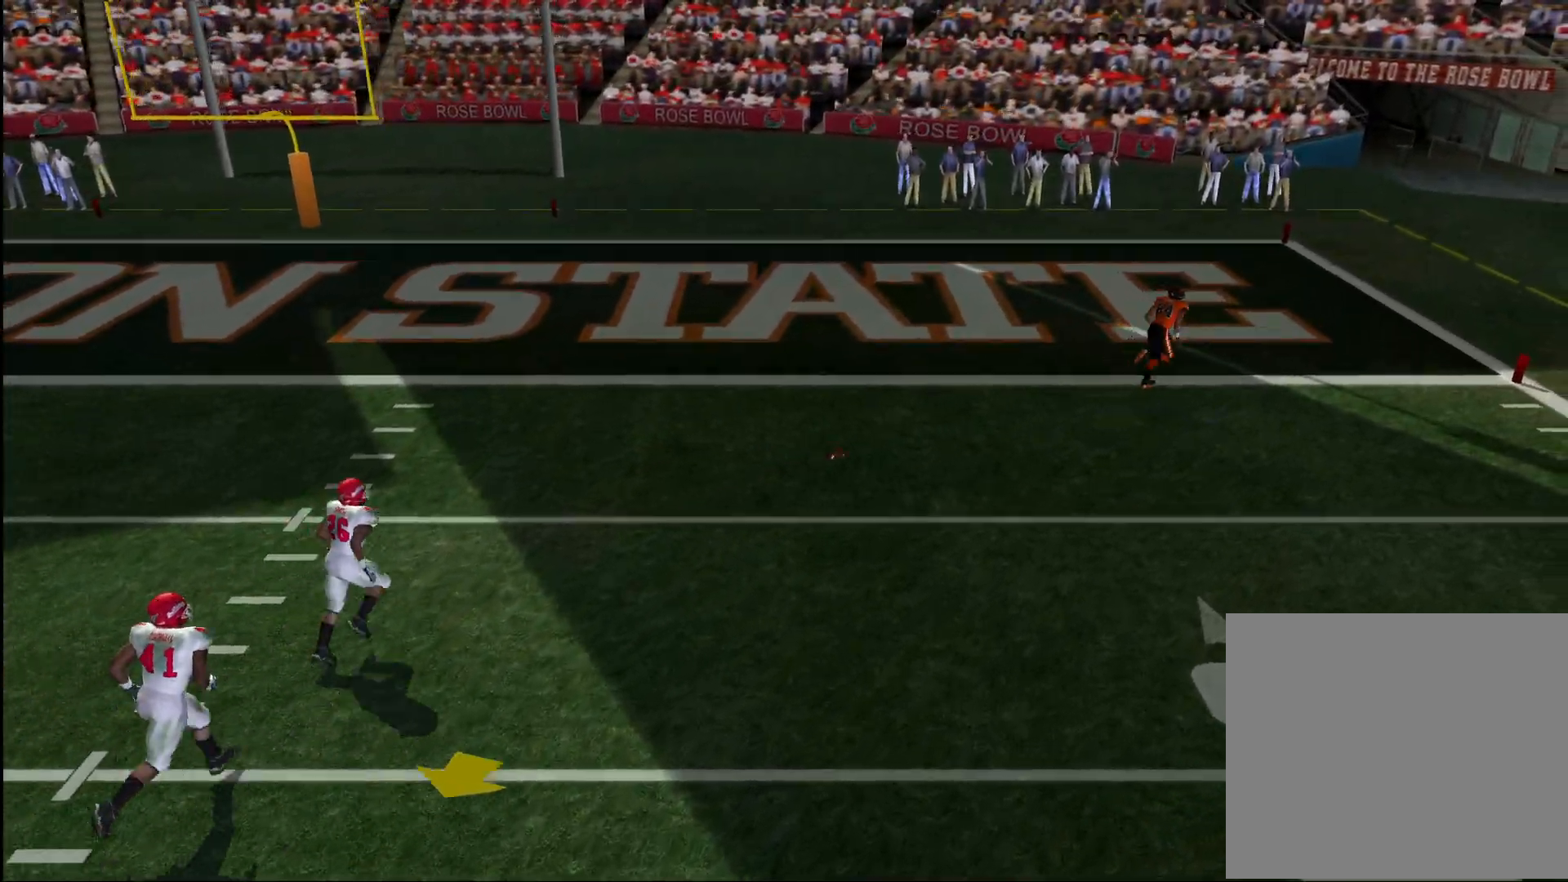
{"buttons": [], "left_stick": "center", "right_stick": "center", "events": [[283, "CROSS", "down"], [350, "CROSS", "up"], [433, "CROSS", "down"], [483, "CROSS", "up"]]}